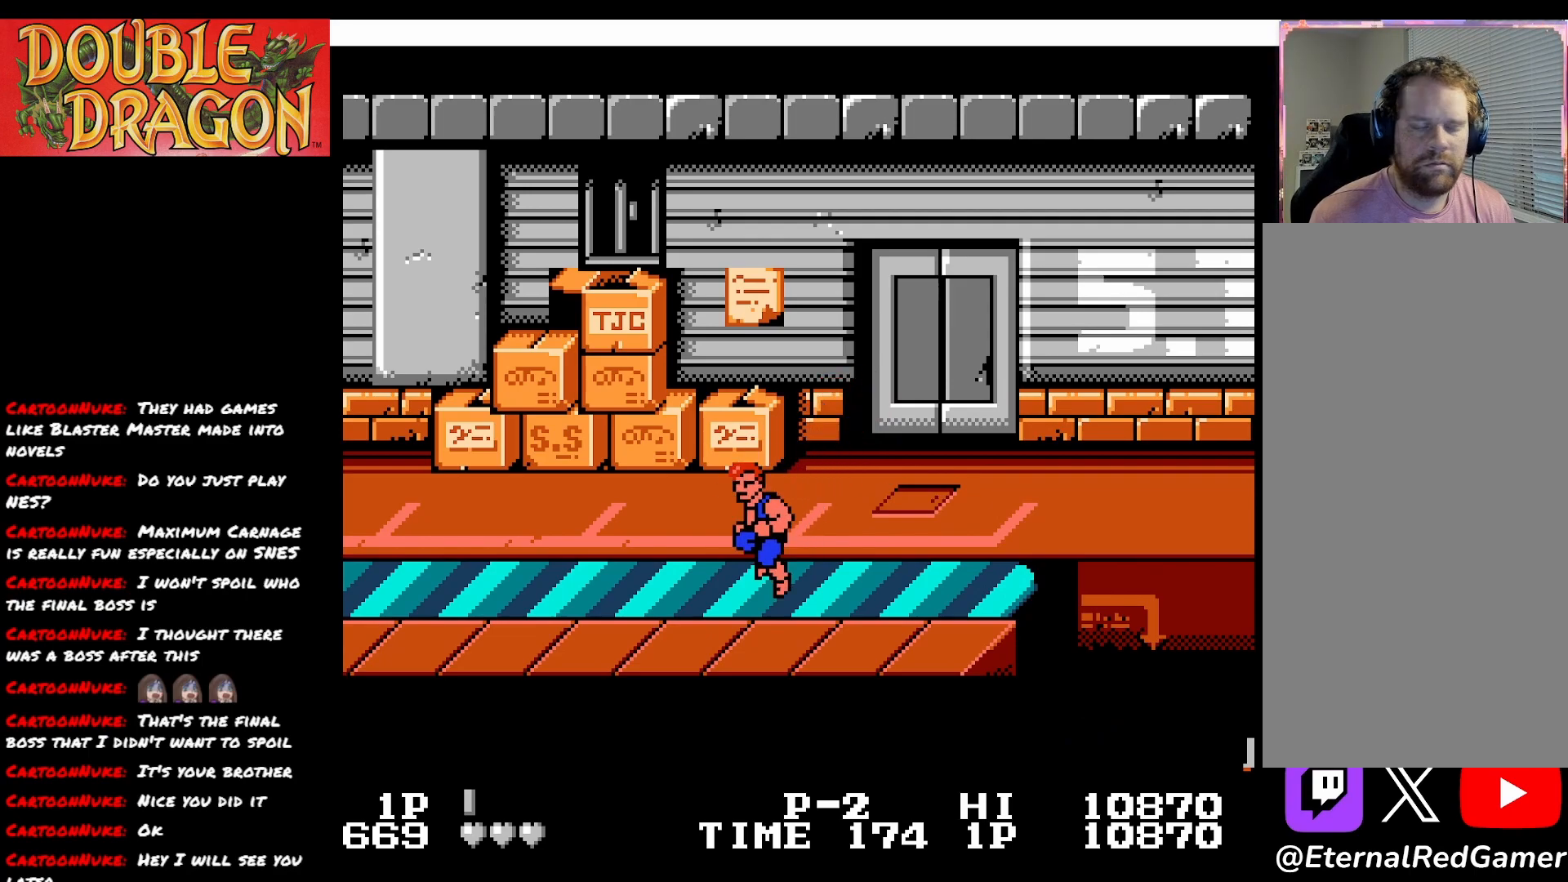
Gameplay with a controller (Xbox layout); each line is a JSON object with the inputs held at the frame after it. "events" lists button and stick changes between this image and that frame as [ms after this image, input, new state], when the widget could be followed in between. Not read: left_stick.
{"buttons": [], "right_stick": "center", "events": [[50, "A", "up"], [134, "A", "down"], [234, "A", "up"], [317, "A", "down"], [451, "A", "up"]]}
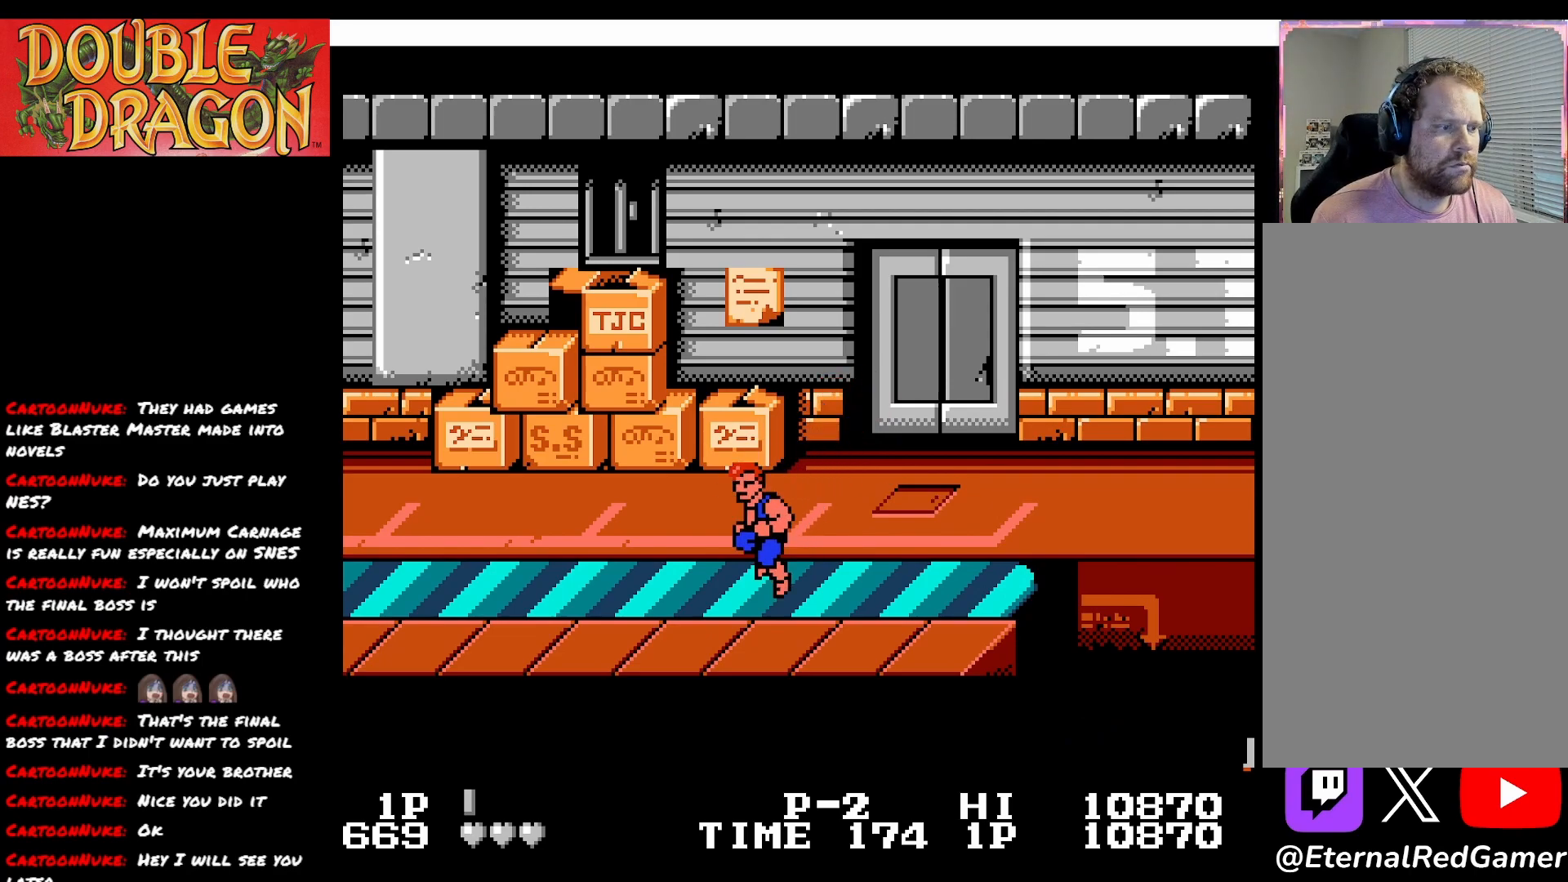
{"buttons": [], "right_stick": "up", "events": [[384, "R3", "down"], [400, "right_stick", "up"], [500, "R3", "up"]]}
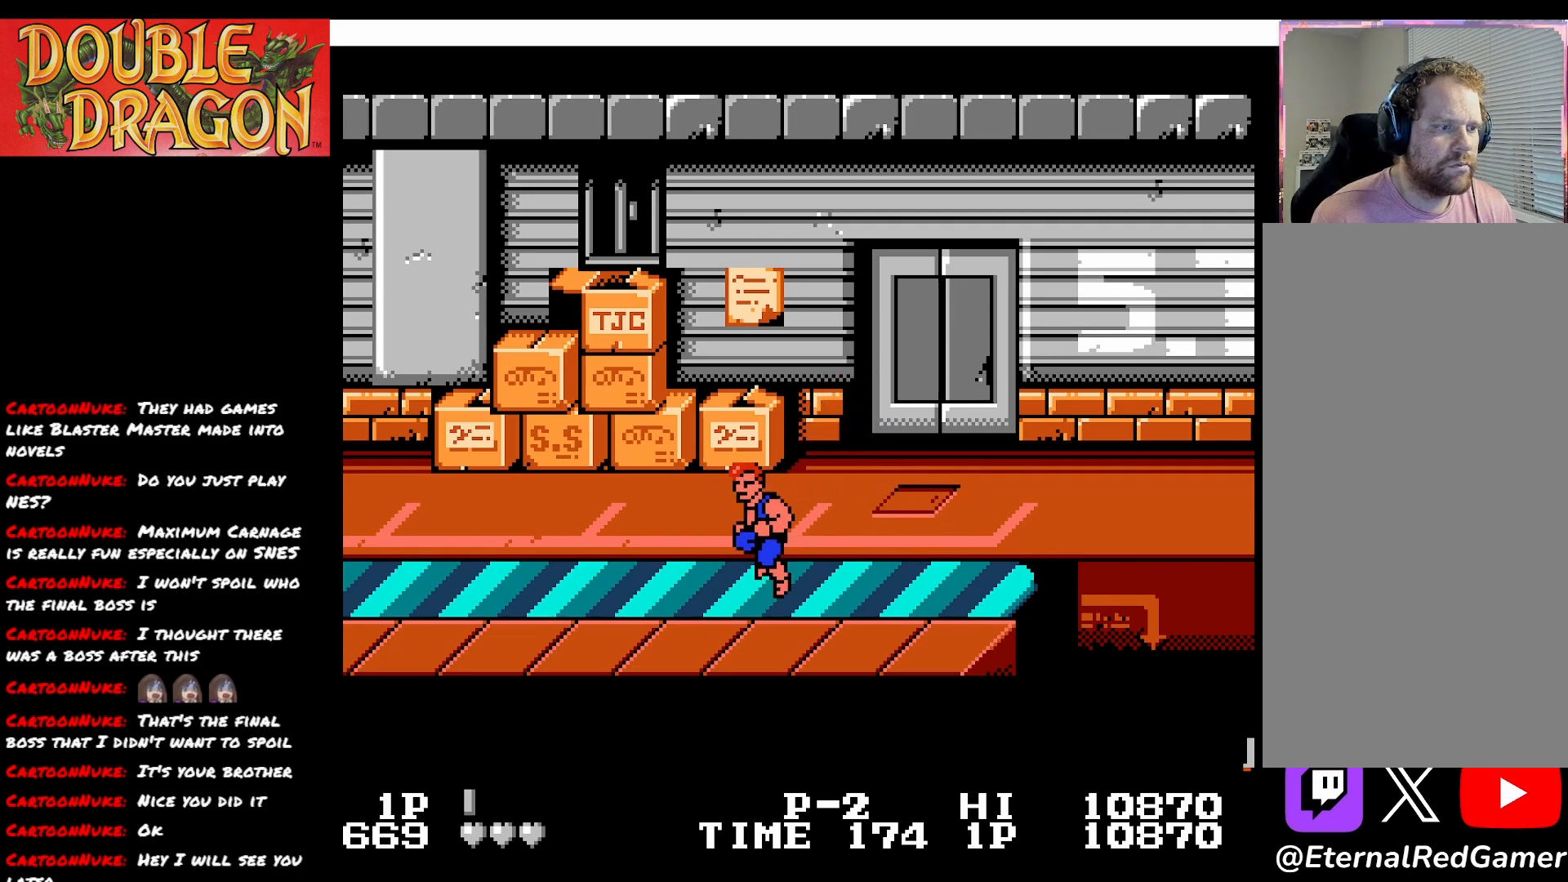
{"buttons": ["A"], "right_stick": "center", "events": [[101, "right_stick", "center"], [468, "A", "down"]]}
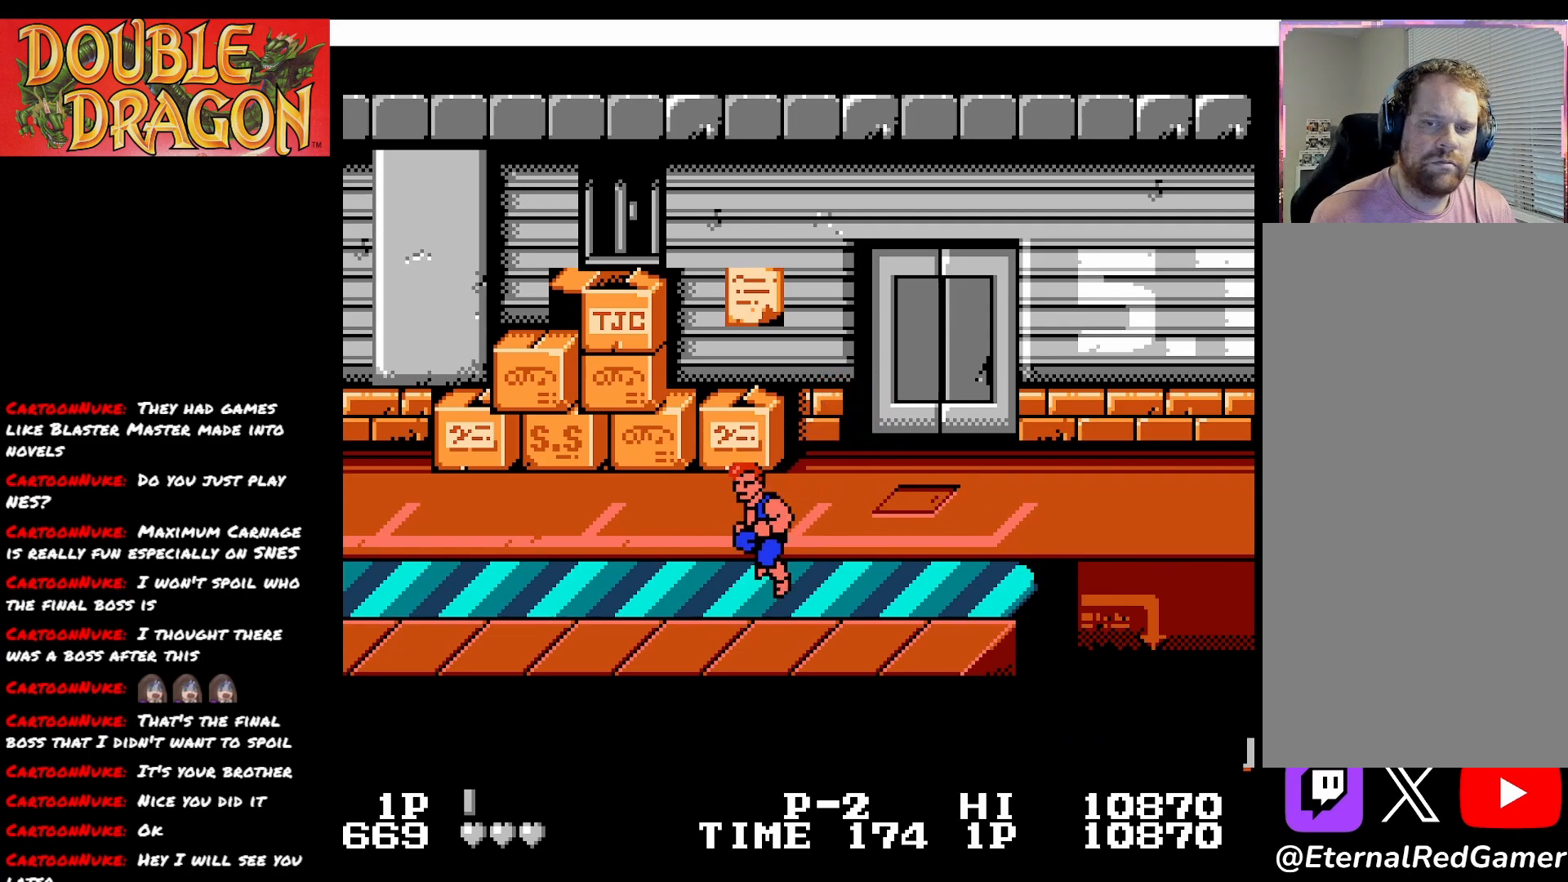
{"buttons": [], "right_stick": "center", "events": [[67, "A", "up"]]}
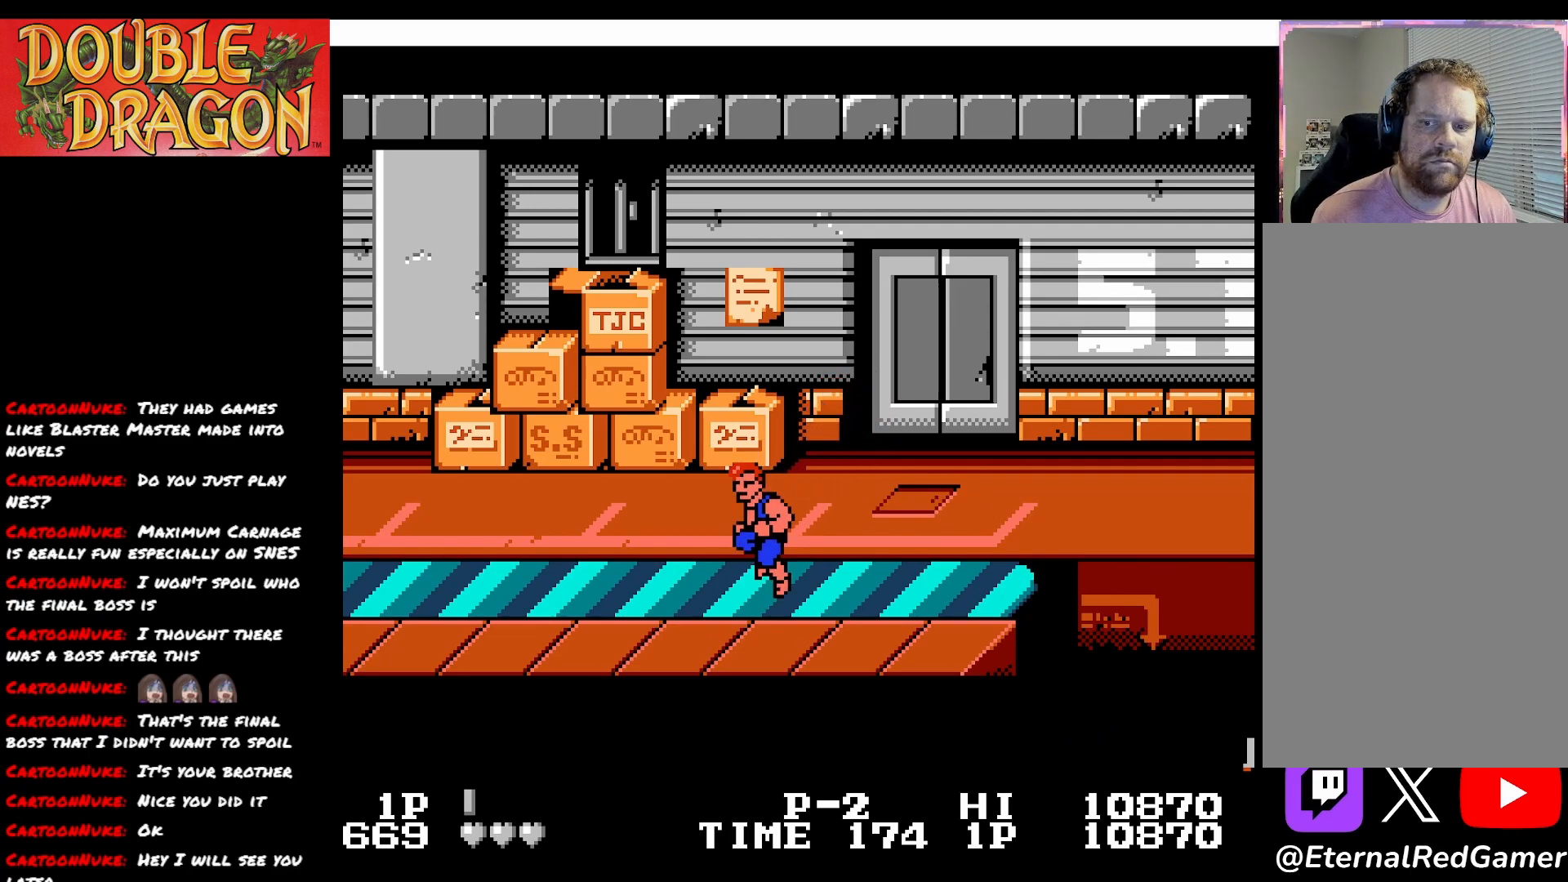
{"buttons": [], "right_stick": "center", "events": []}
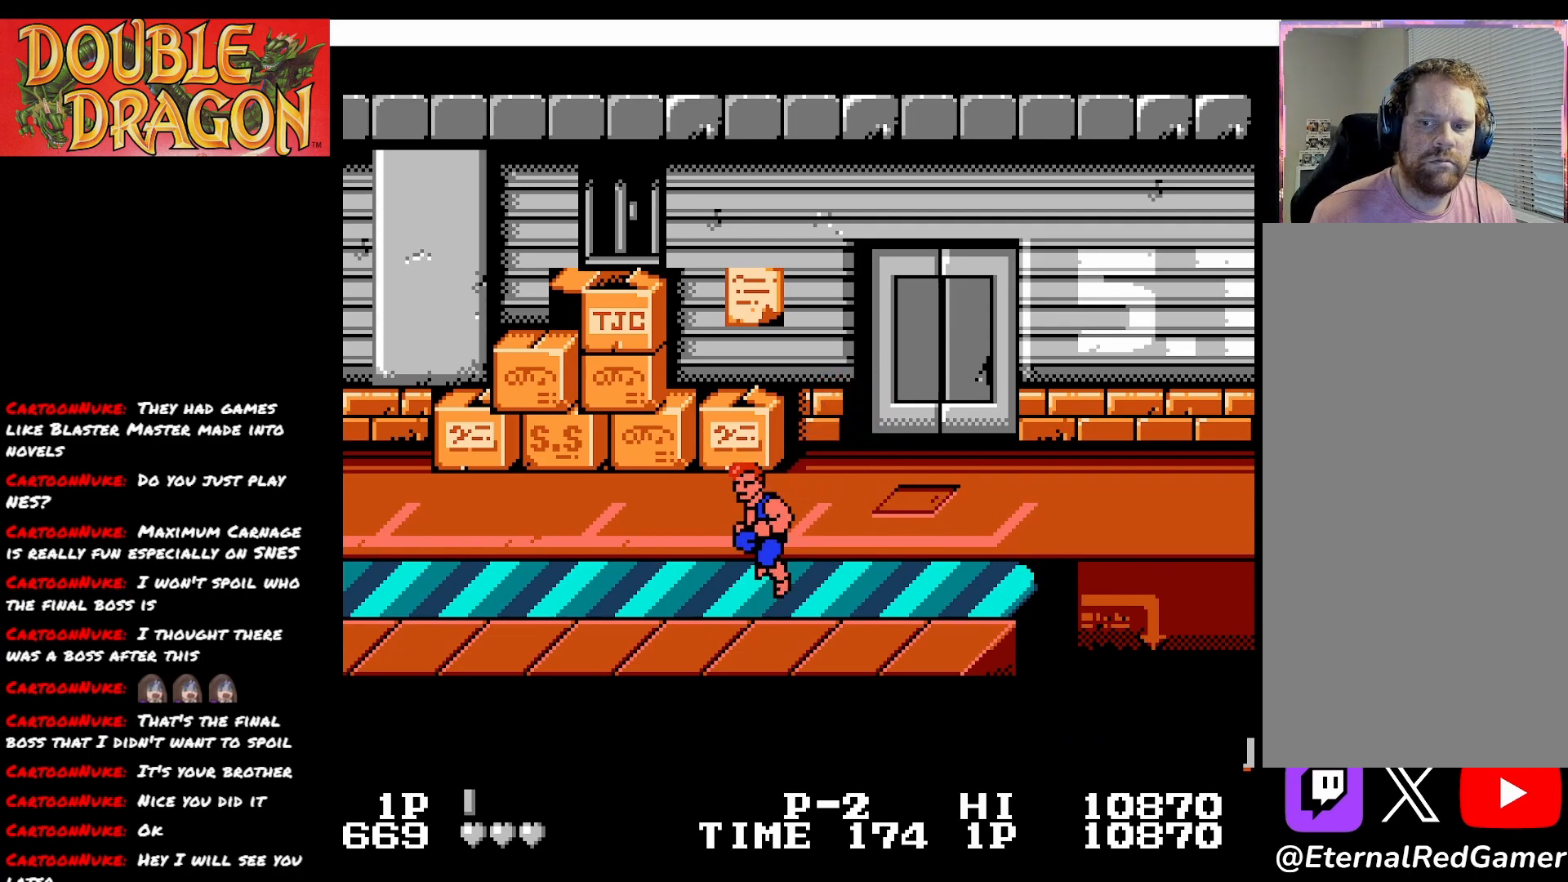
{"buttons": [], "right_stick": "center", "events": []}
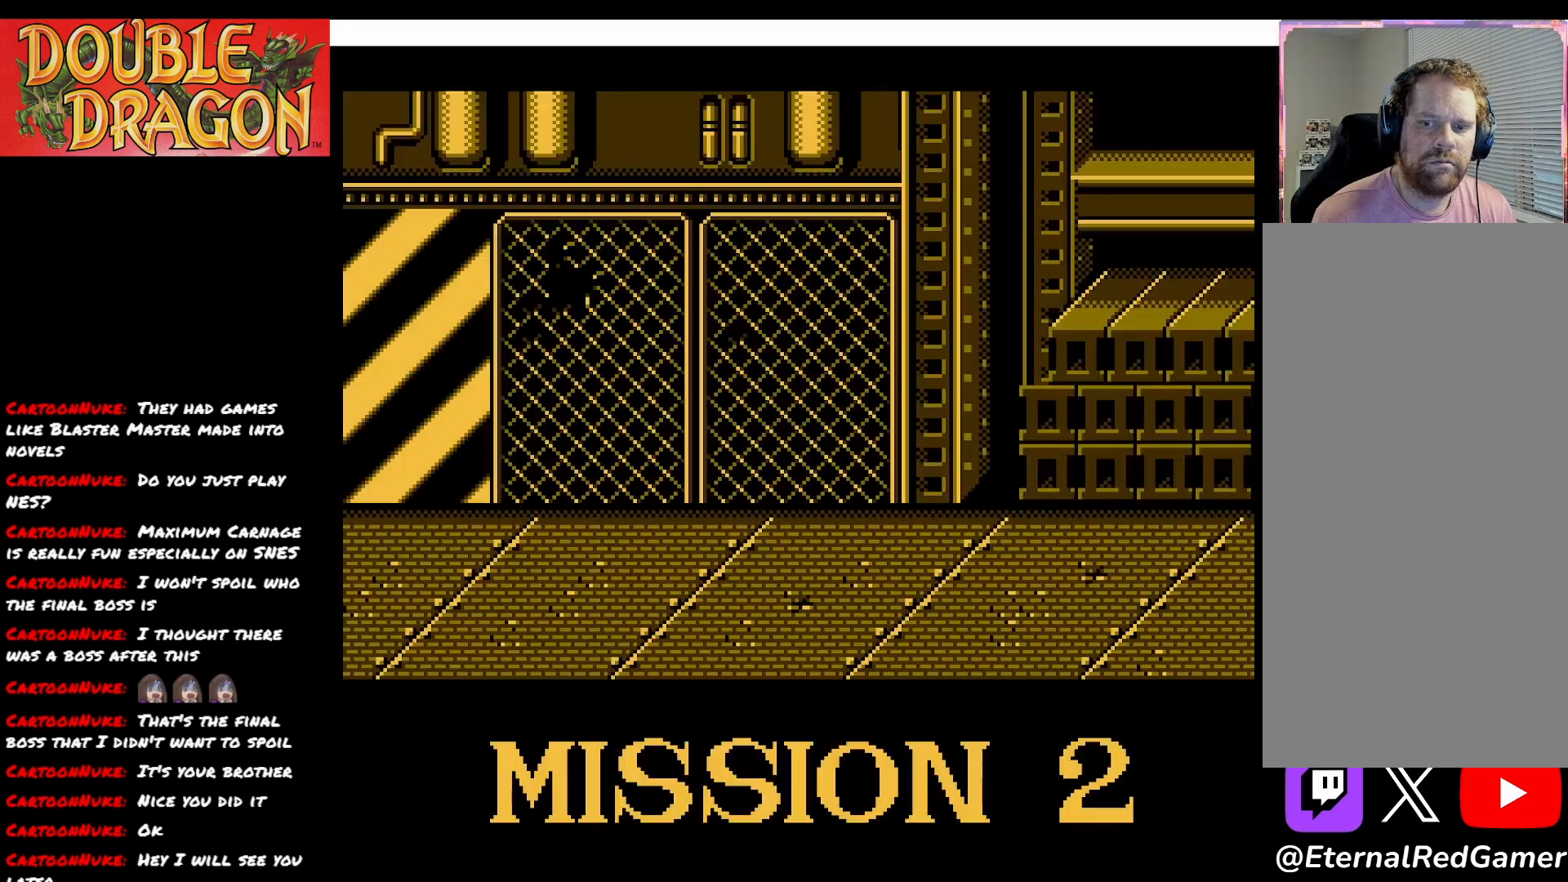
{"buttons": [], "right_stick": "center", "events": []}
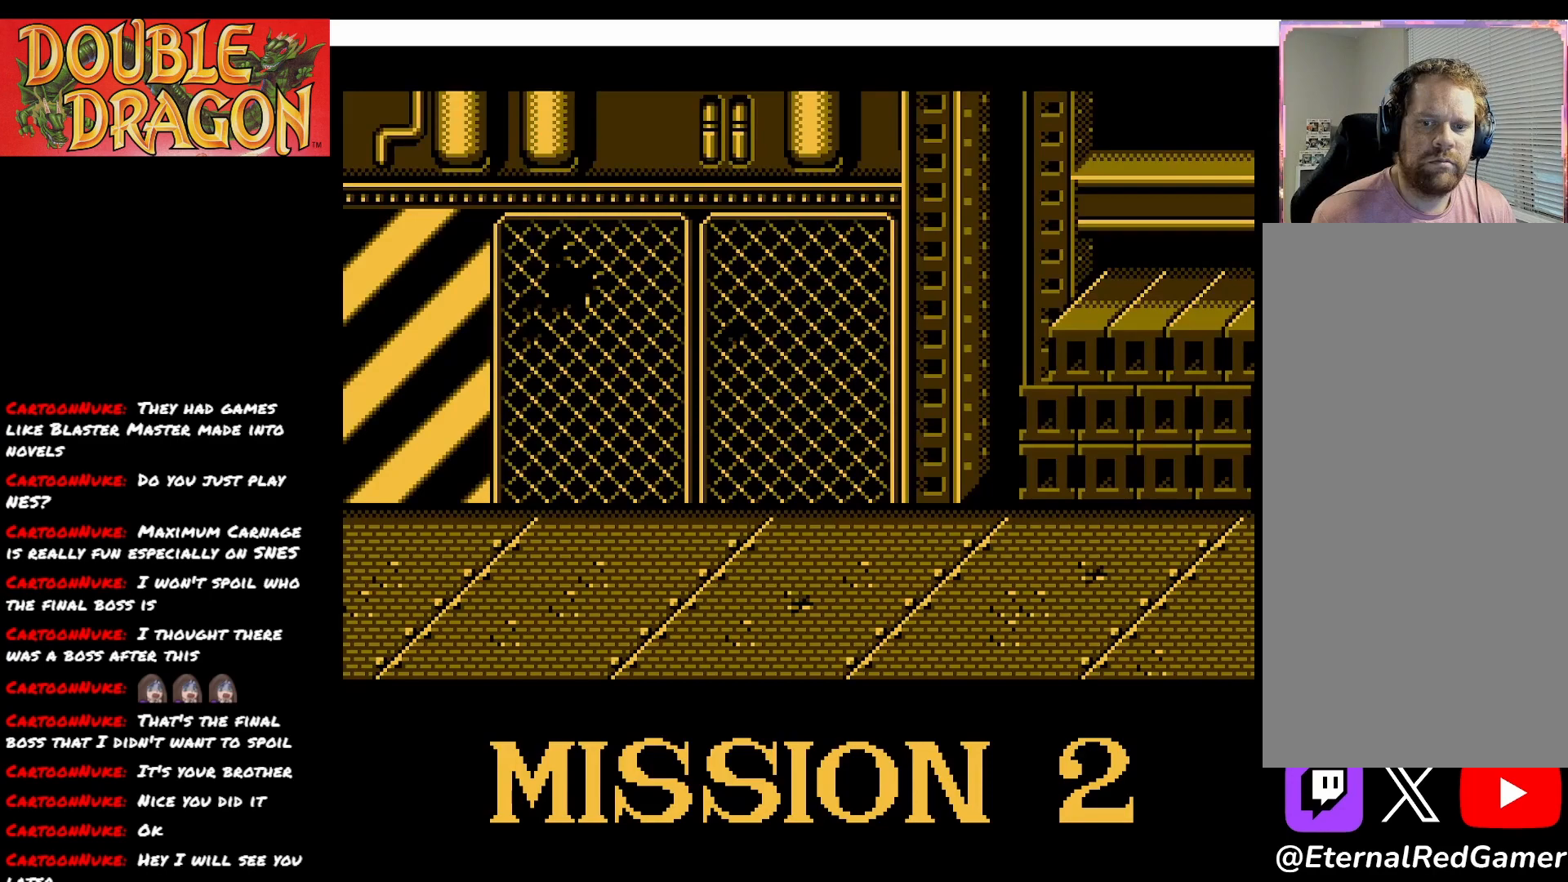
{"buttons": [], "right_stick": "center", "events": [[284, "R3", "down"], [400, "R3", "up"]]}
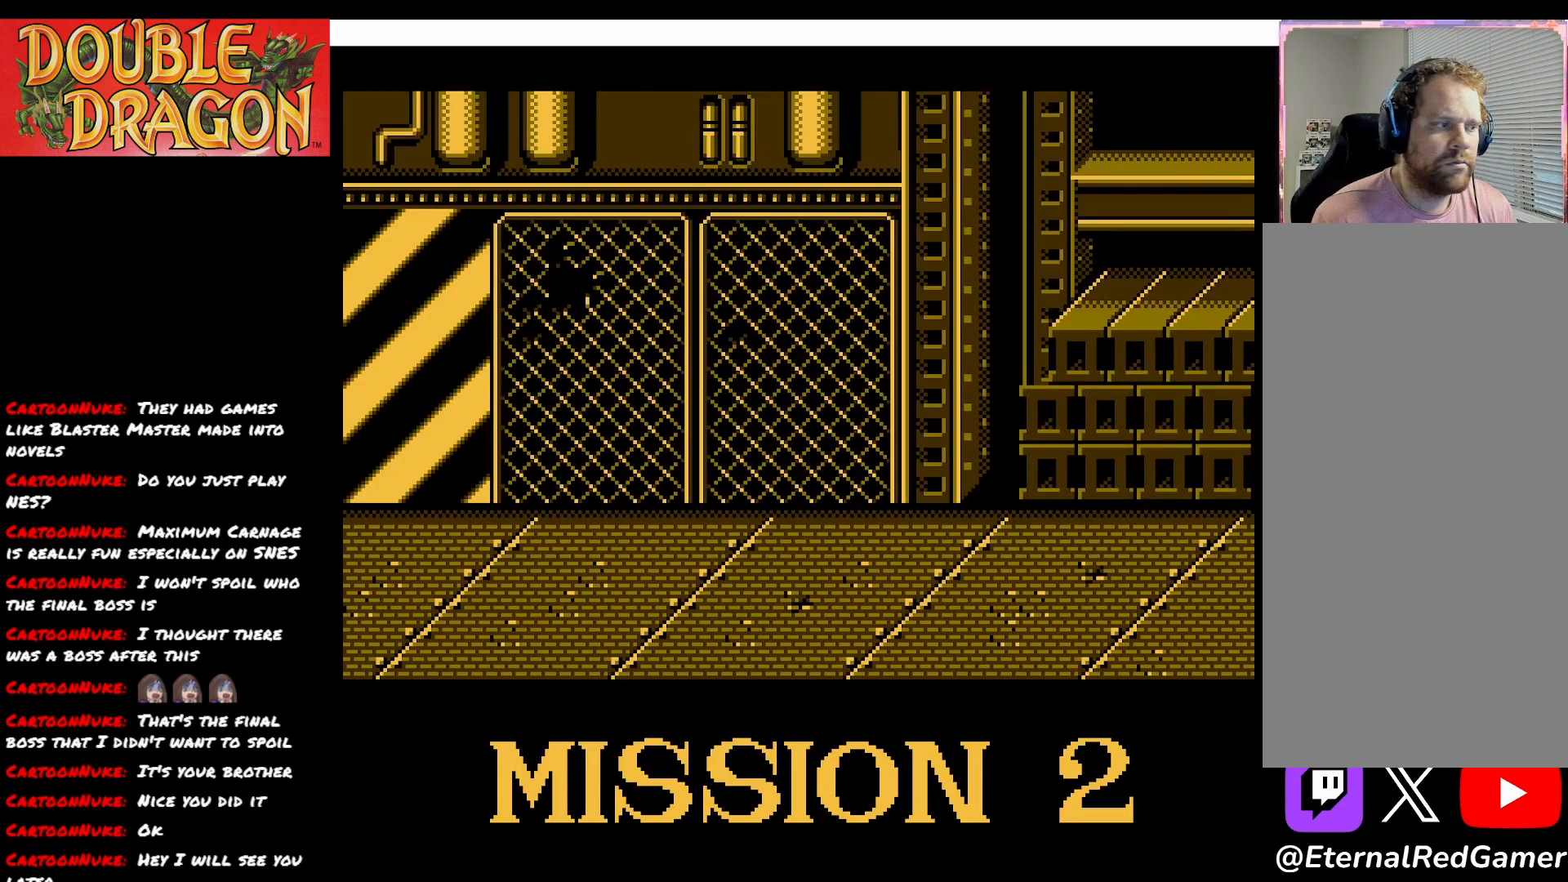
{"buttons": ["A"], "right_stick": "center", "events": [[101, "A", "down"], [184, "A", "up"], [401, "A", "down"]]}
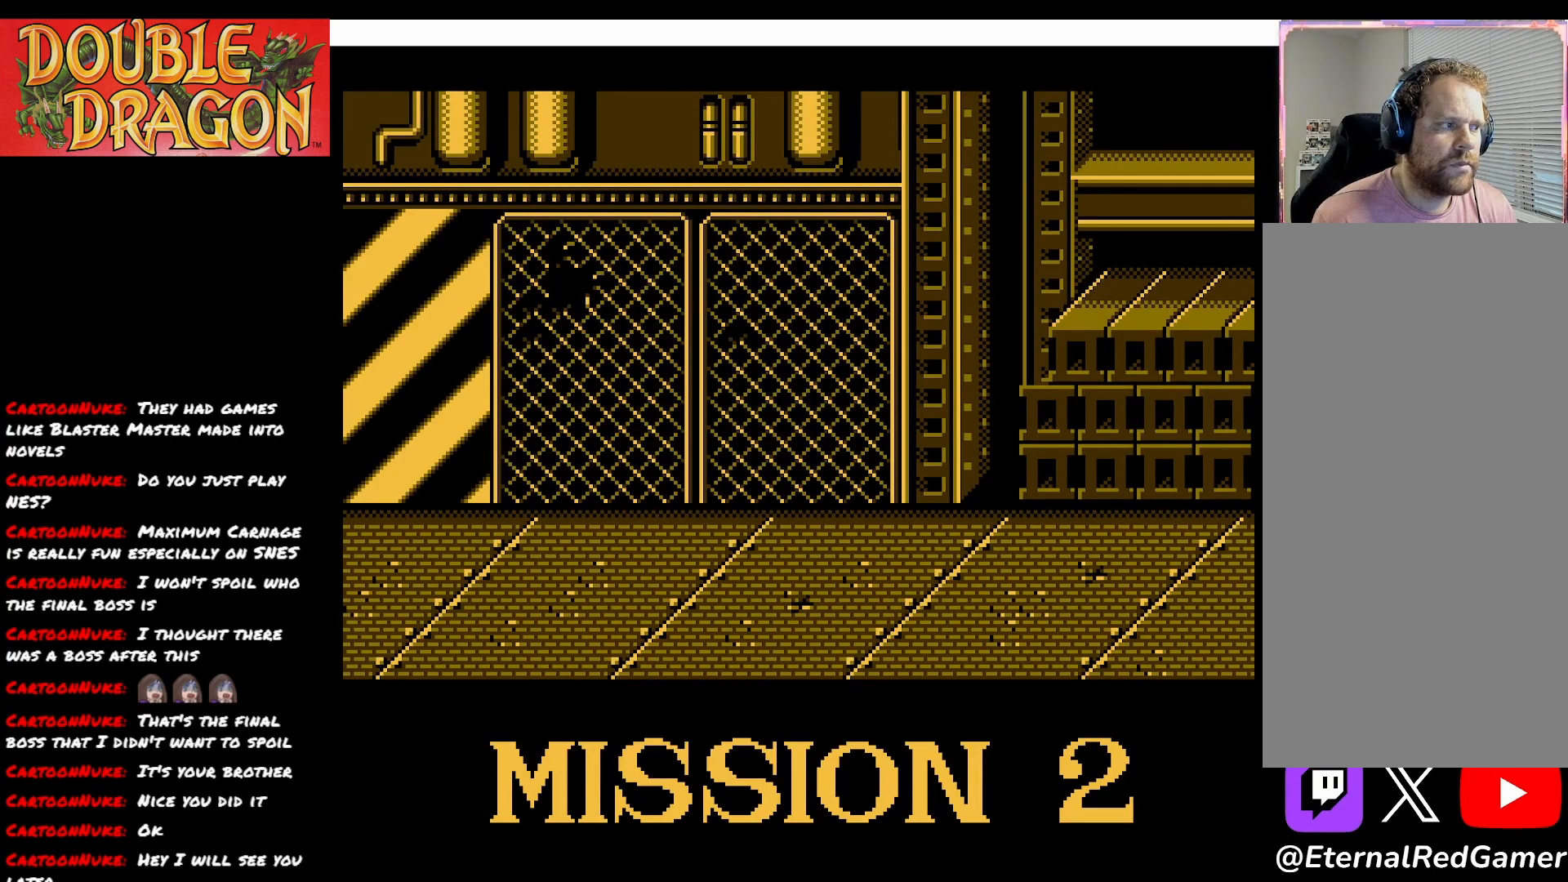
{"buttons": ["A"], "right_stick": "center", "events": [[33, "A", "up"], [200, "A", "down"], [317, "A", "up"], [400, "A", "down"]]}
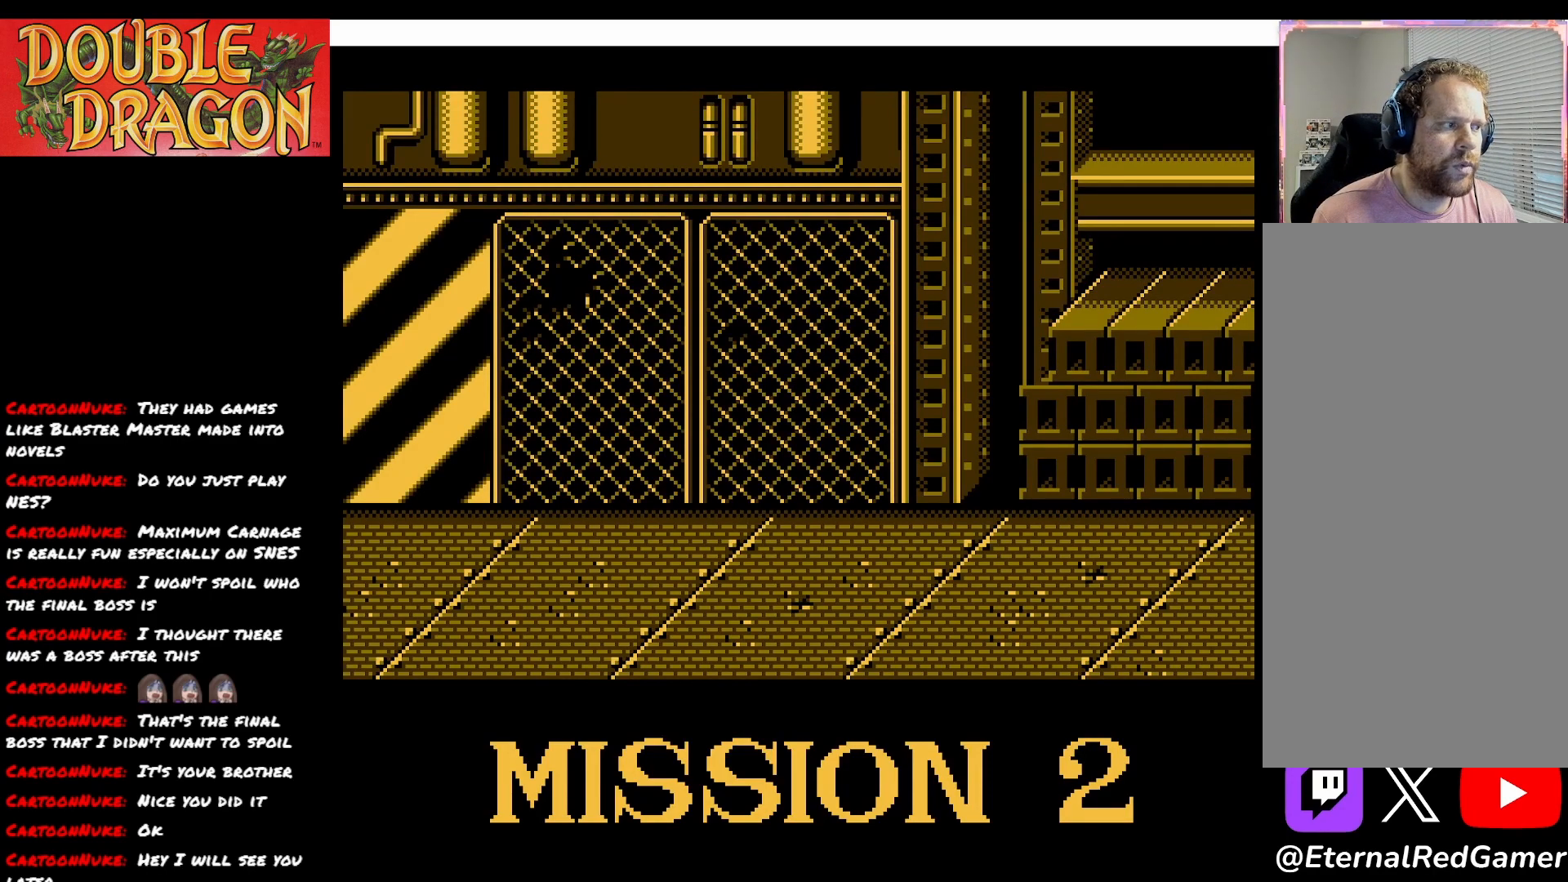
{"buttons": ["A"], "right_stick": "center", "events": [[167, "A", "up"], [217, "A", "down"]]}
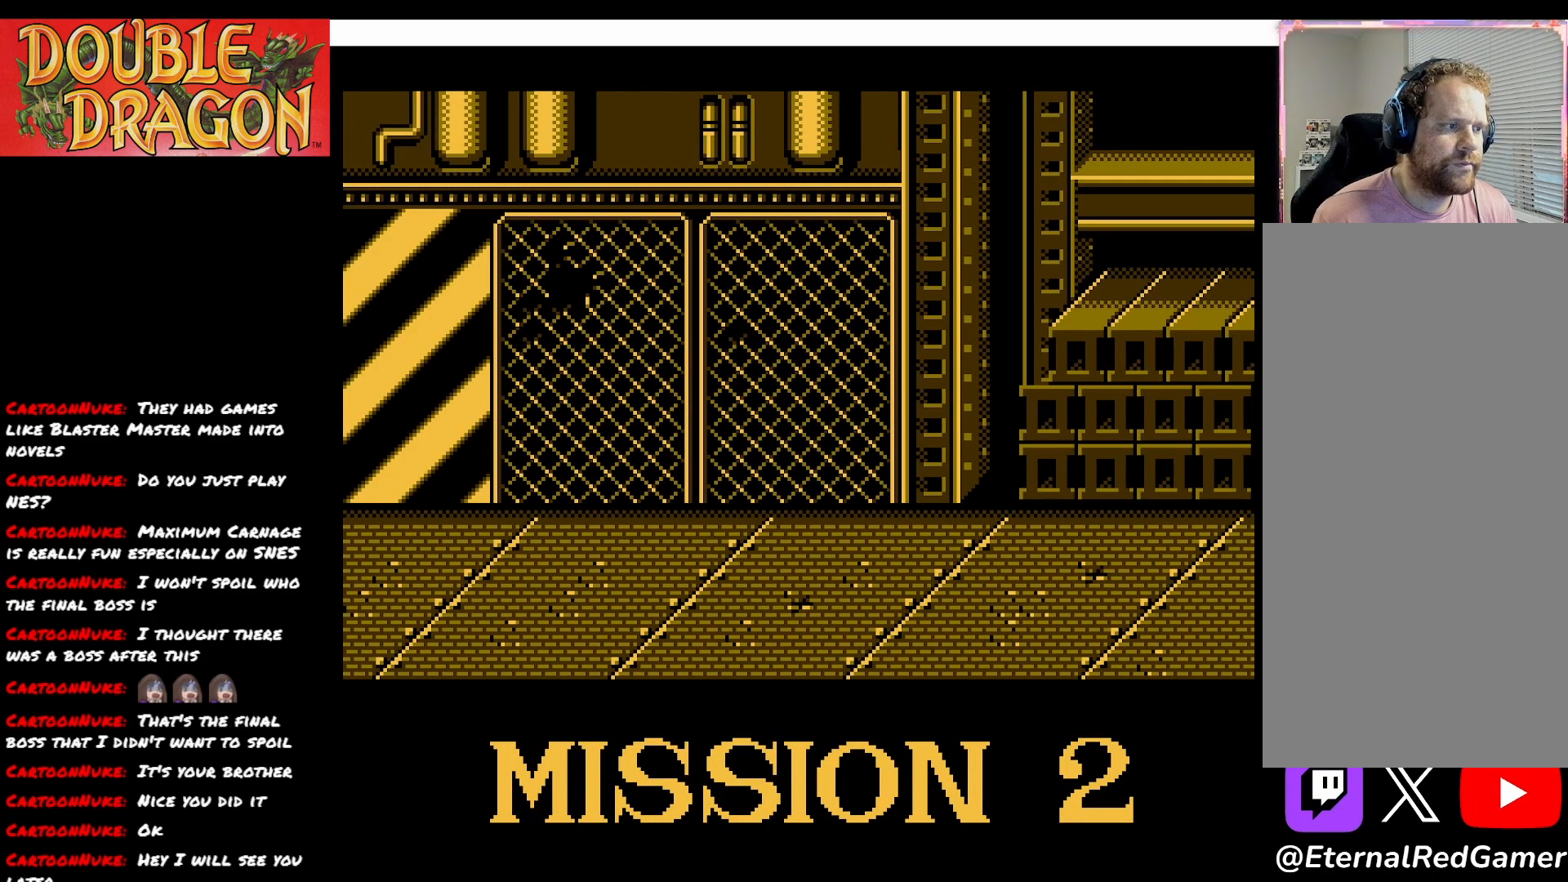
{"buttons": ["A"], "right_stick": "center", "events": []}
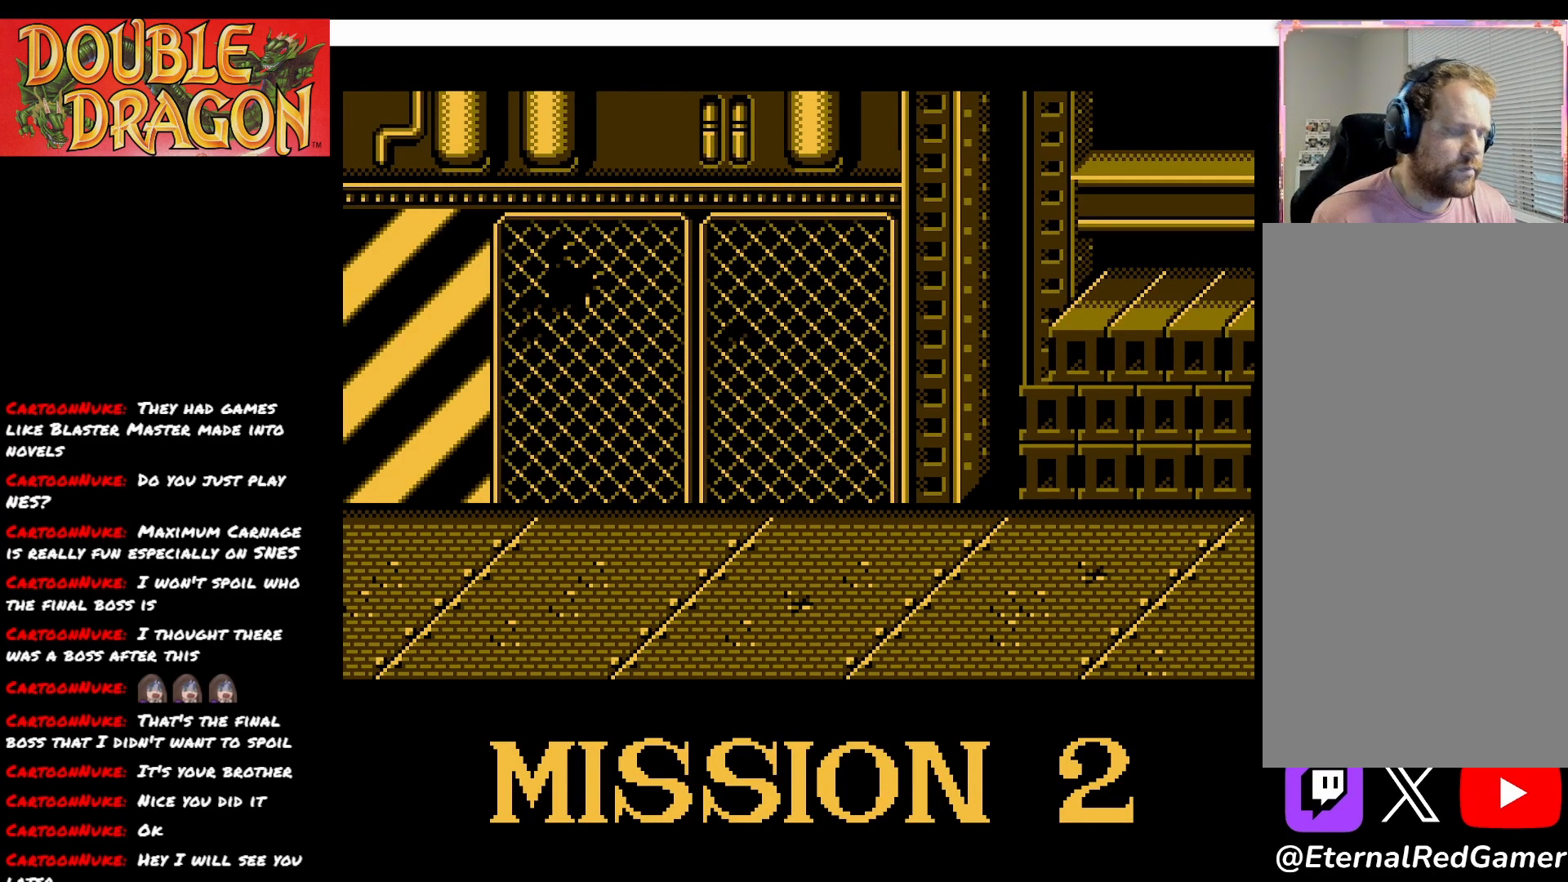
{"buttons": ["A"], "right_stick": "center", "events": []}
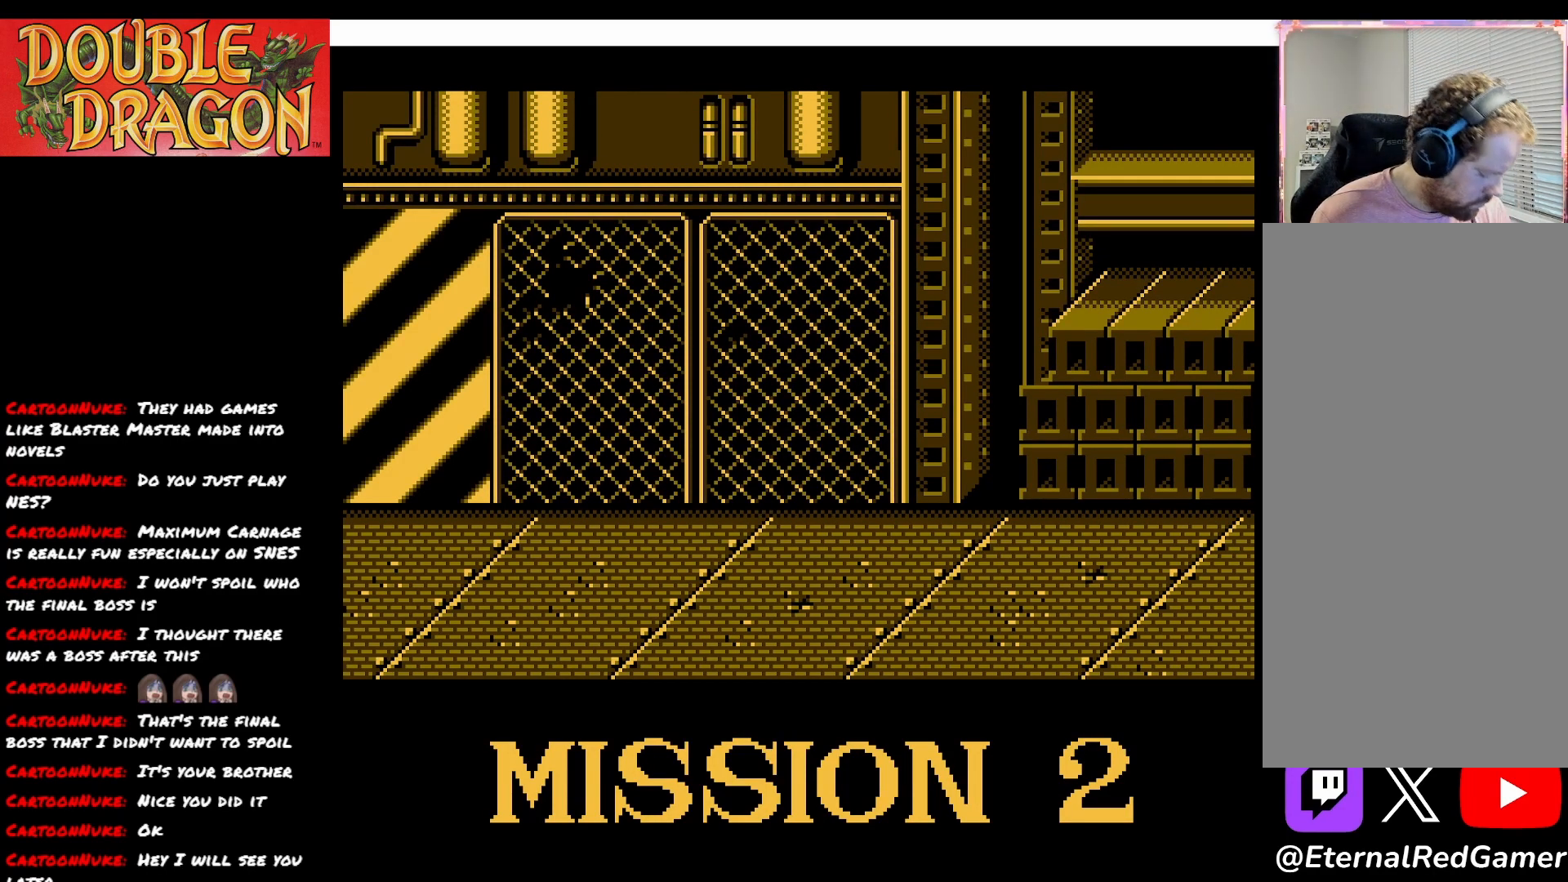
{"buttons": ["A"], "right_stick": "center", "events": []}
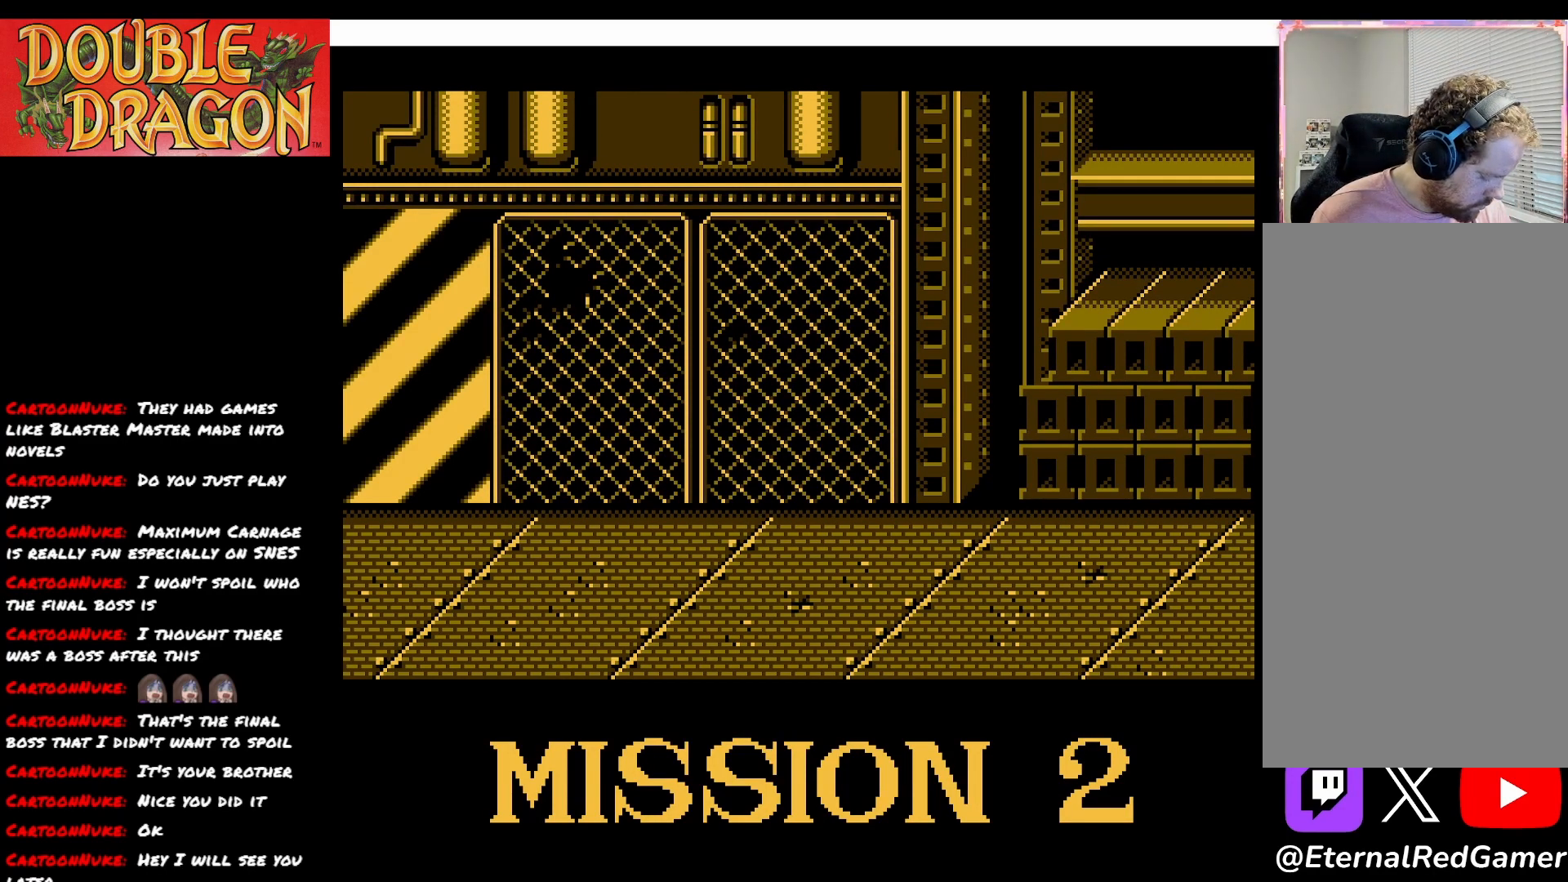
{"buttons": ["A"], "right_stick": "center", "events": []}
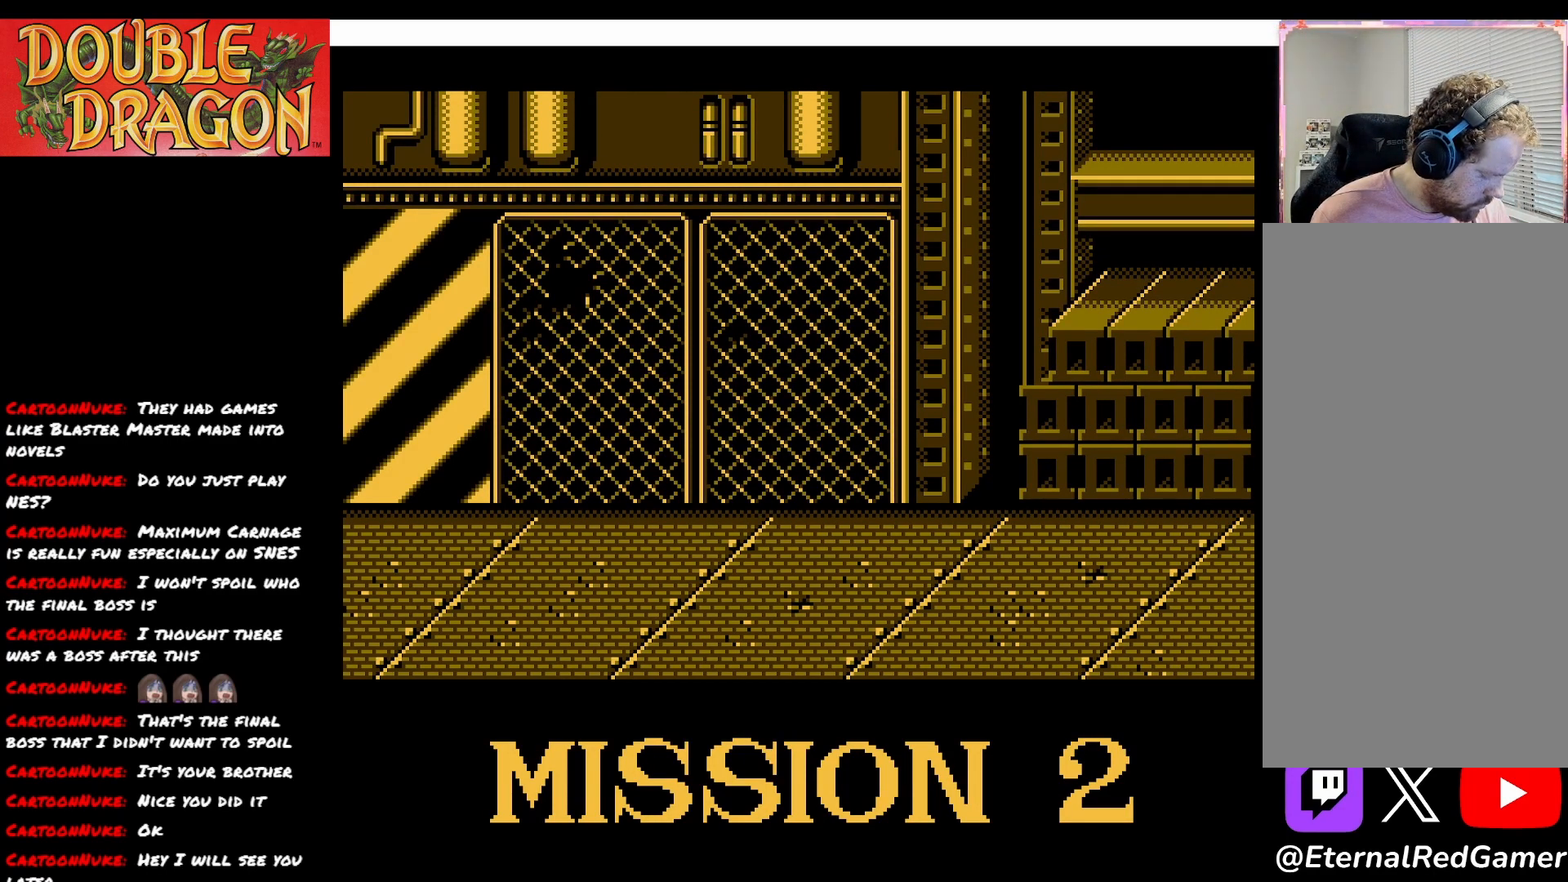
{"buttons": ["A"], "right_stick": "center", "events": []}
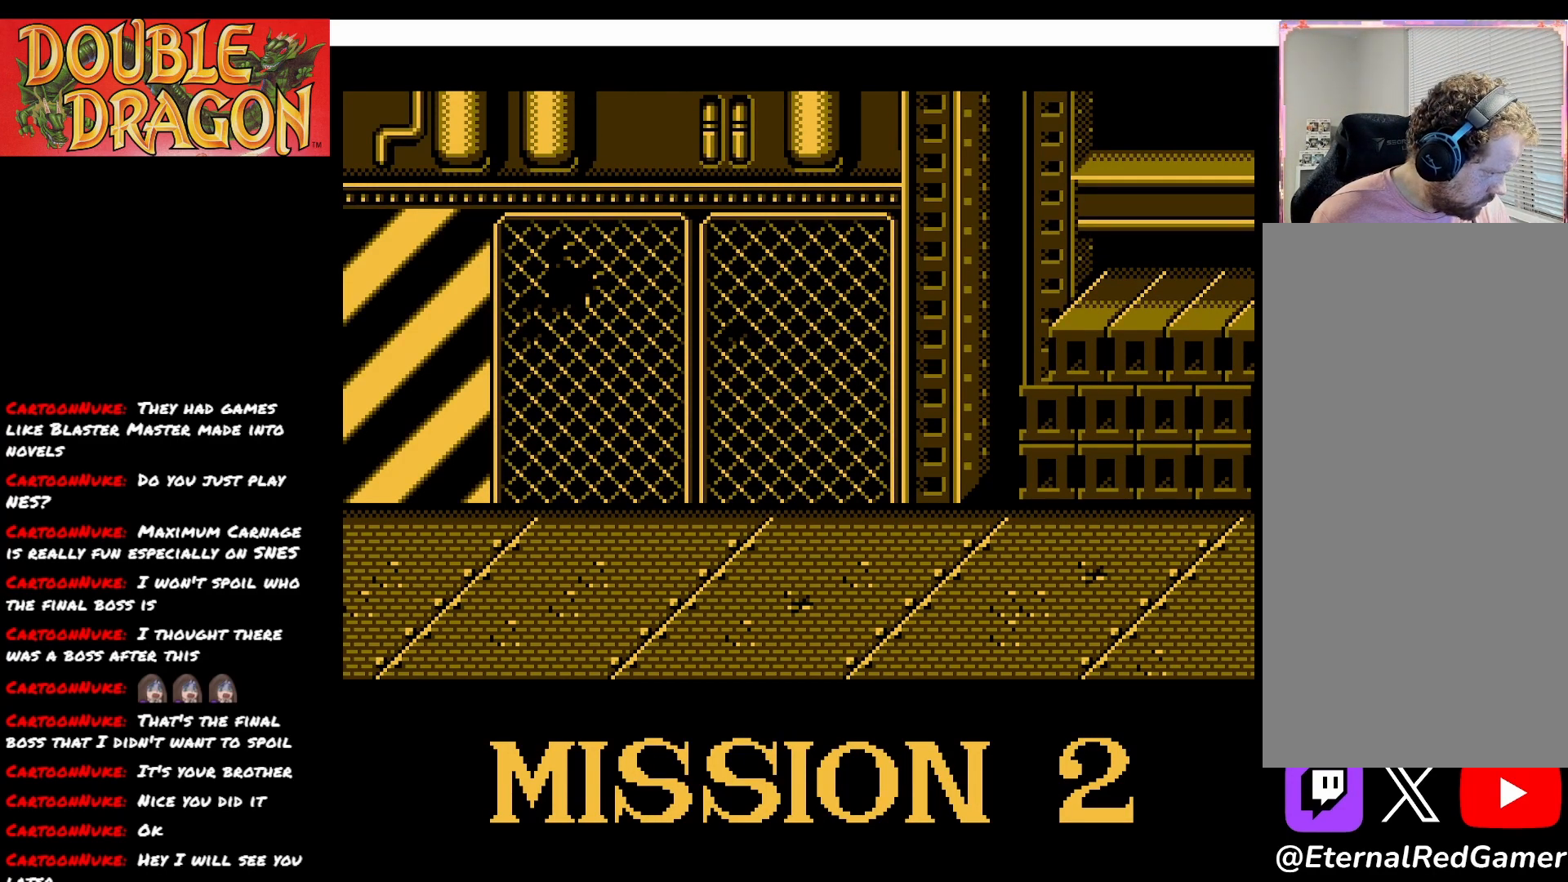
{"buttons": [], "right_stick": "center", "events": [[217, "A", "up"], [367, "A", "down"], [418, "A", "up"]]}
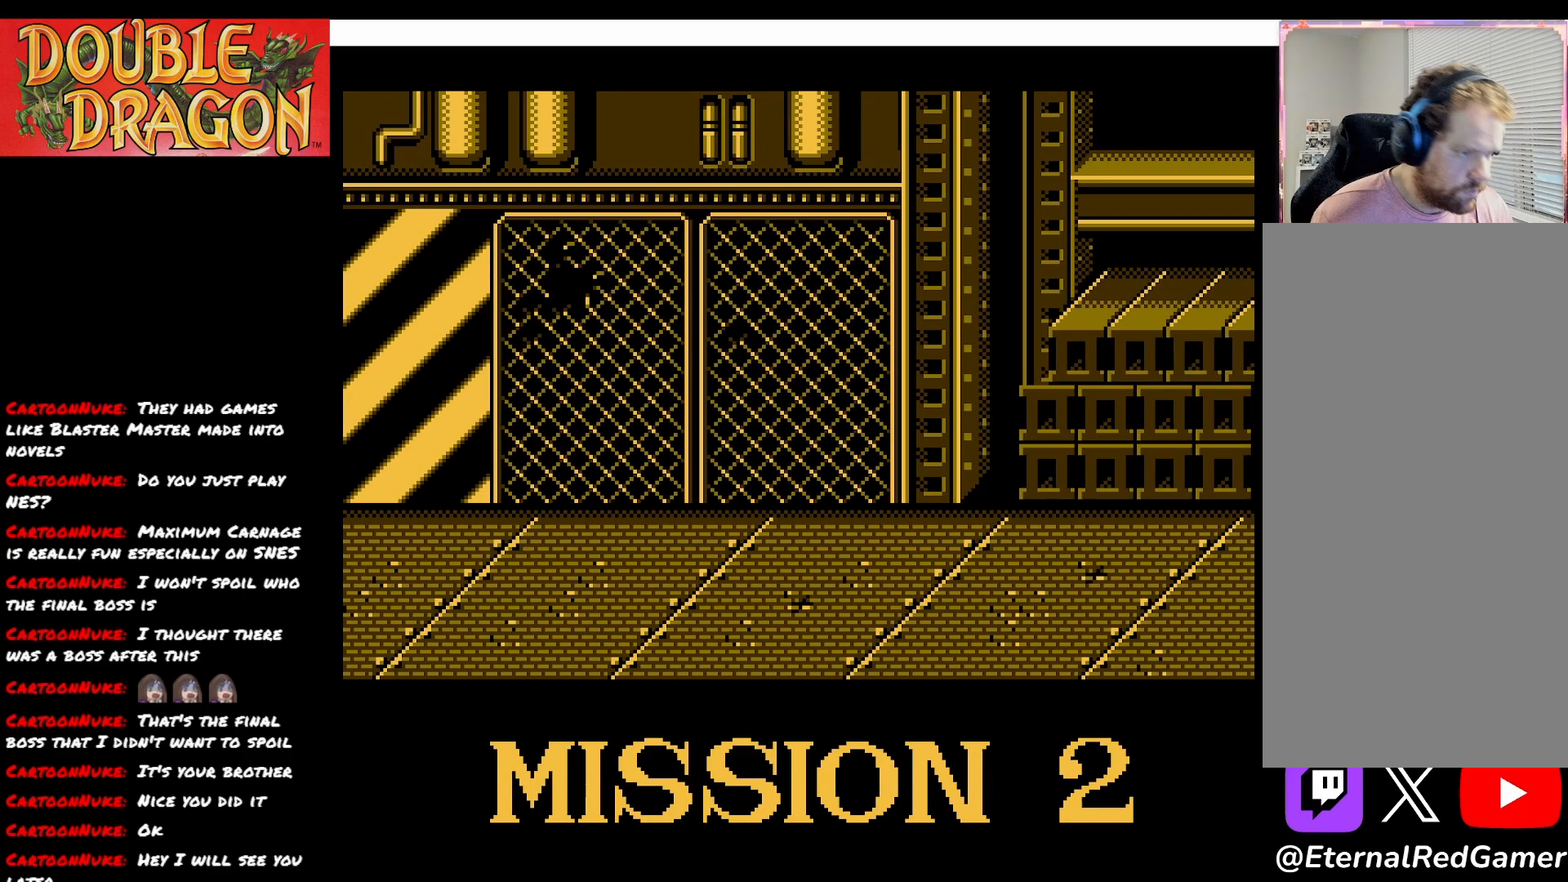
{"buttons": [], "right_stick": "center", "events": []}
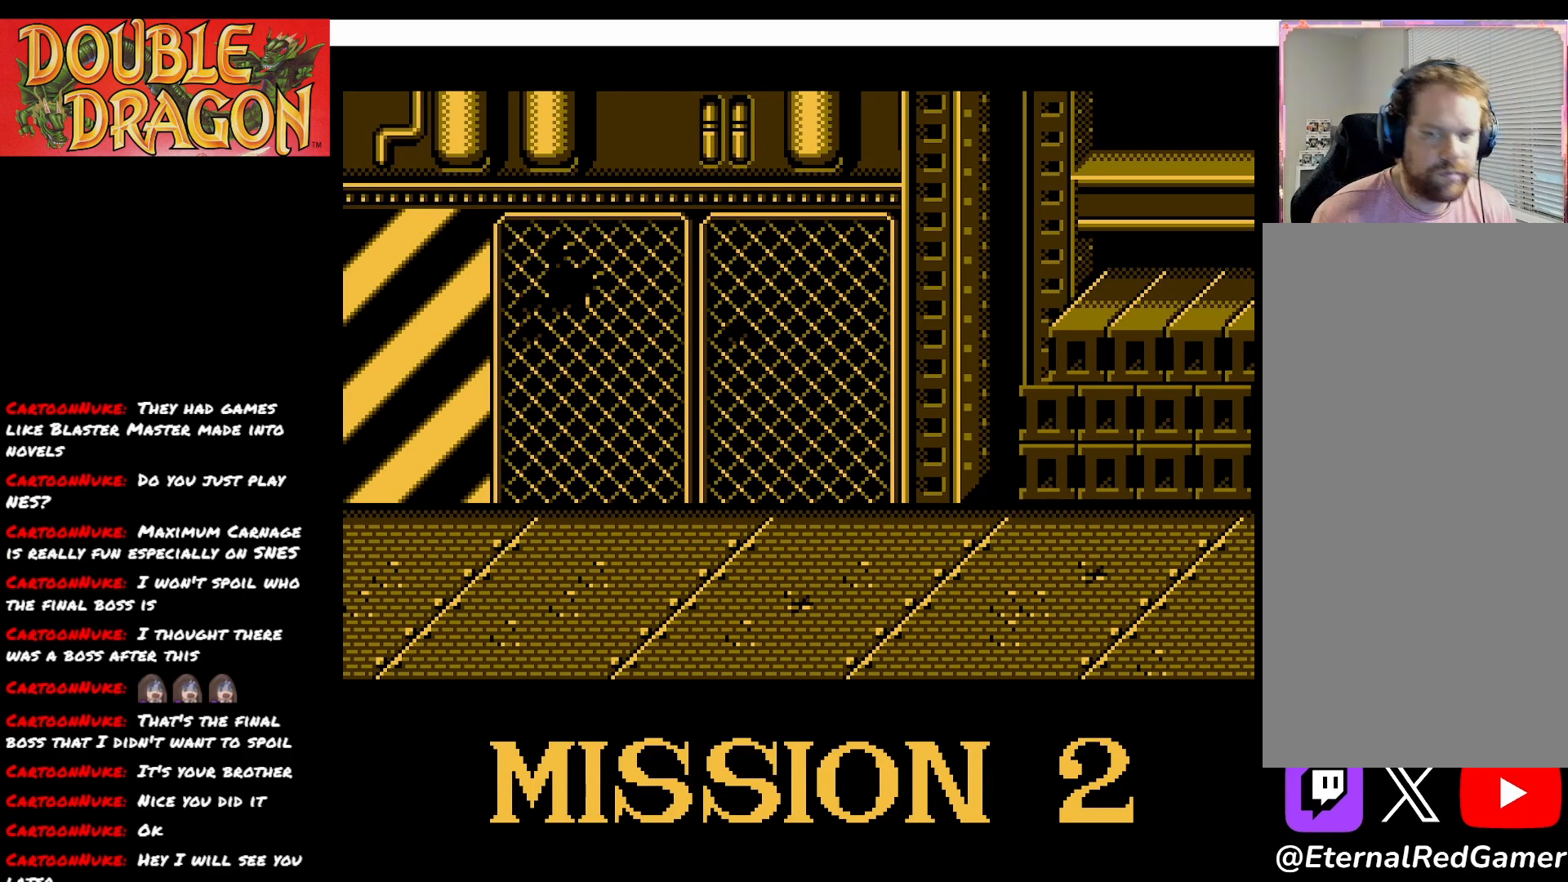
{"buttons": [], "right_stick": "center", "events": []}
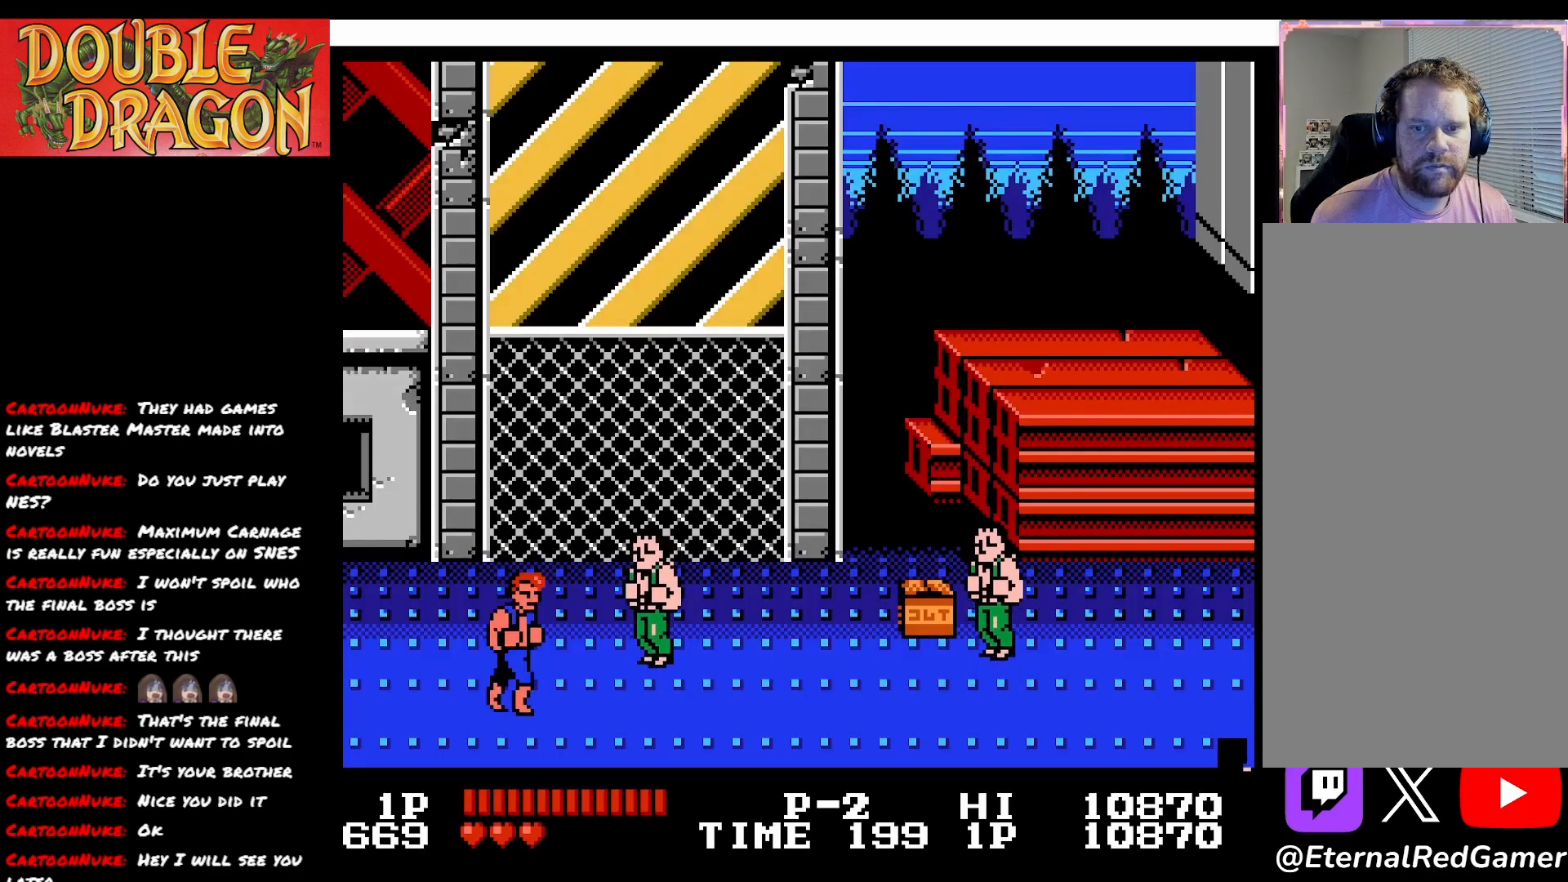
{"buttons": ["DPAD_LEFT"], "right_stick": "center", "events": [[234, "DPAD_LEFT", "down"]]}
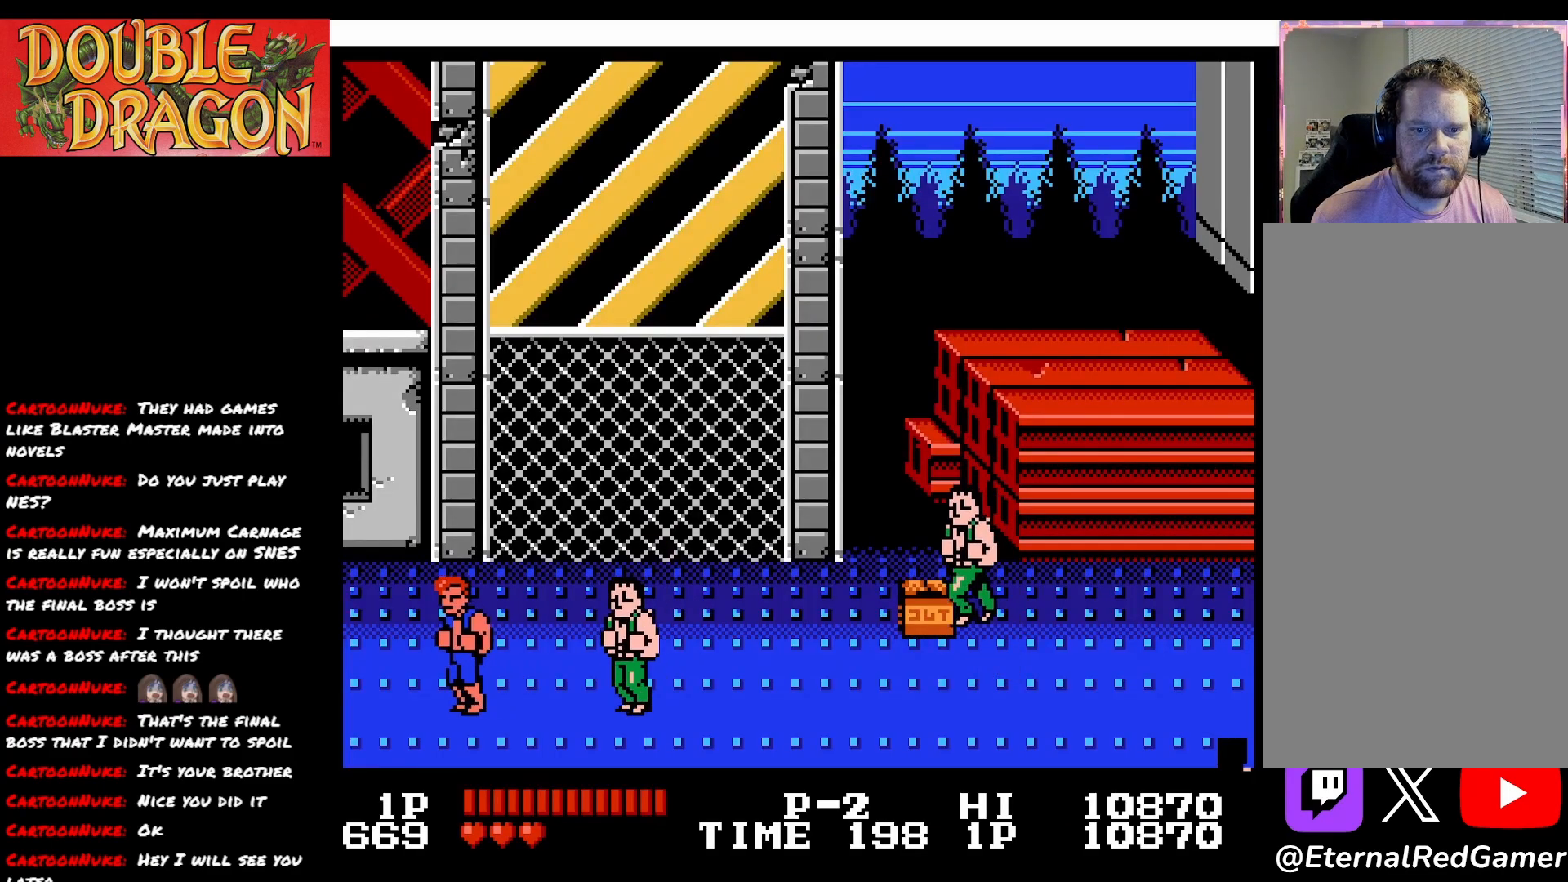
{"buttons": ["DPAD_UP"], "right_stick": "center", "events": [[151, "DPAD_UP", "down"], [251, "DPAD_LEFT", "up"]]}
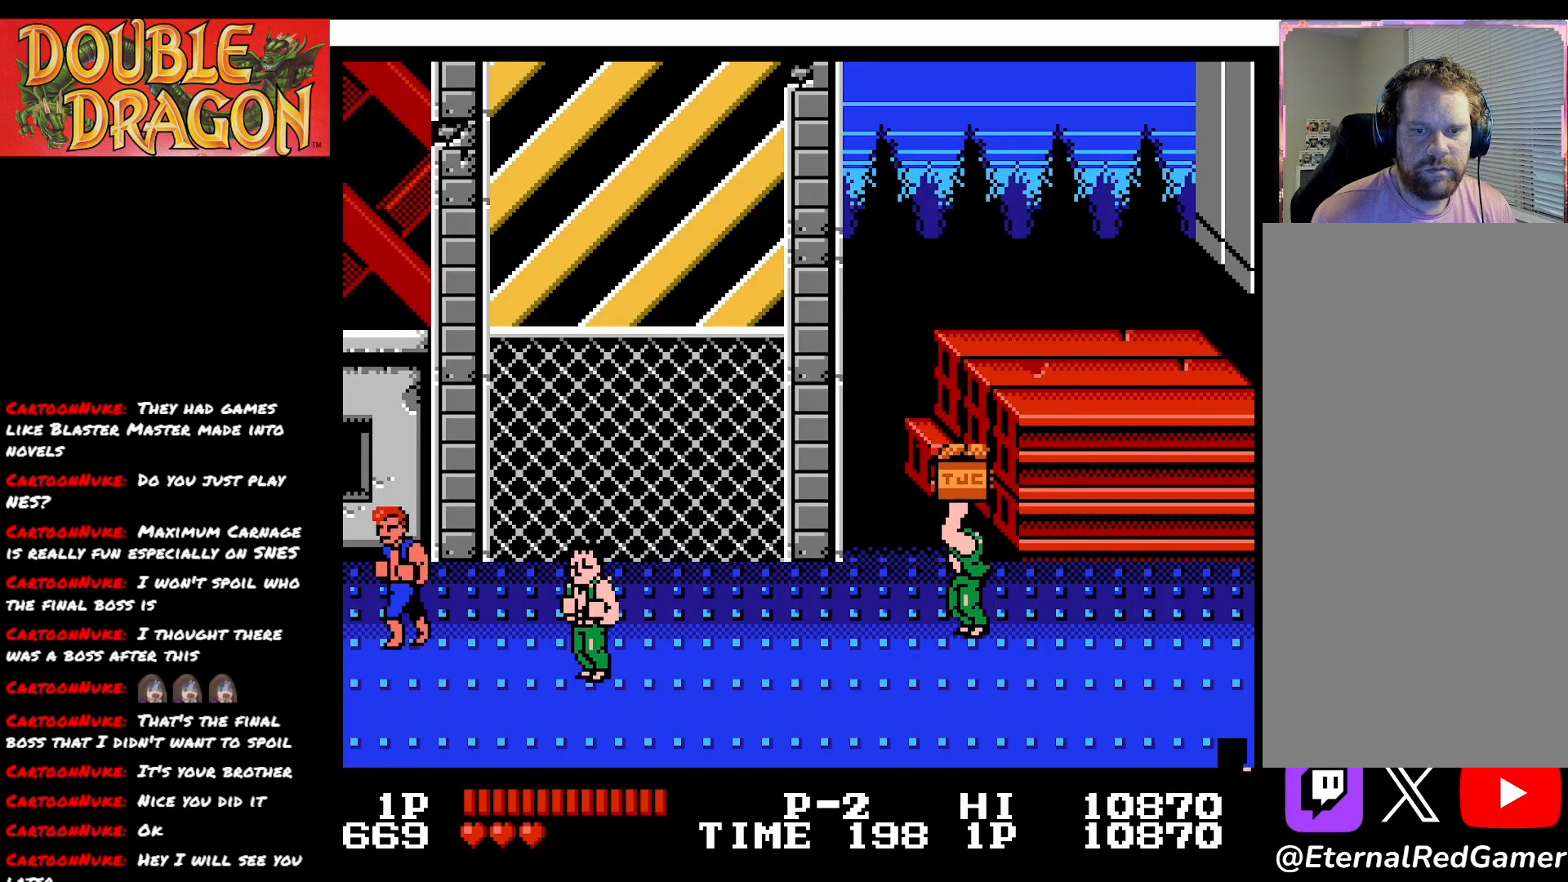
{"buttons": ["X", "DPAD_DOWN", "DPAD_RIGHT"], "right_stick": "center", "events": [[167, "DPAD_RIGHT", "down"], [301, "DPAD_UP", "up"], [384, "DPAD_DOWN", "down"], [484, "X", "down"]]}
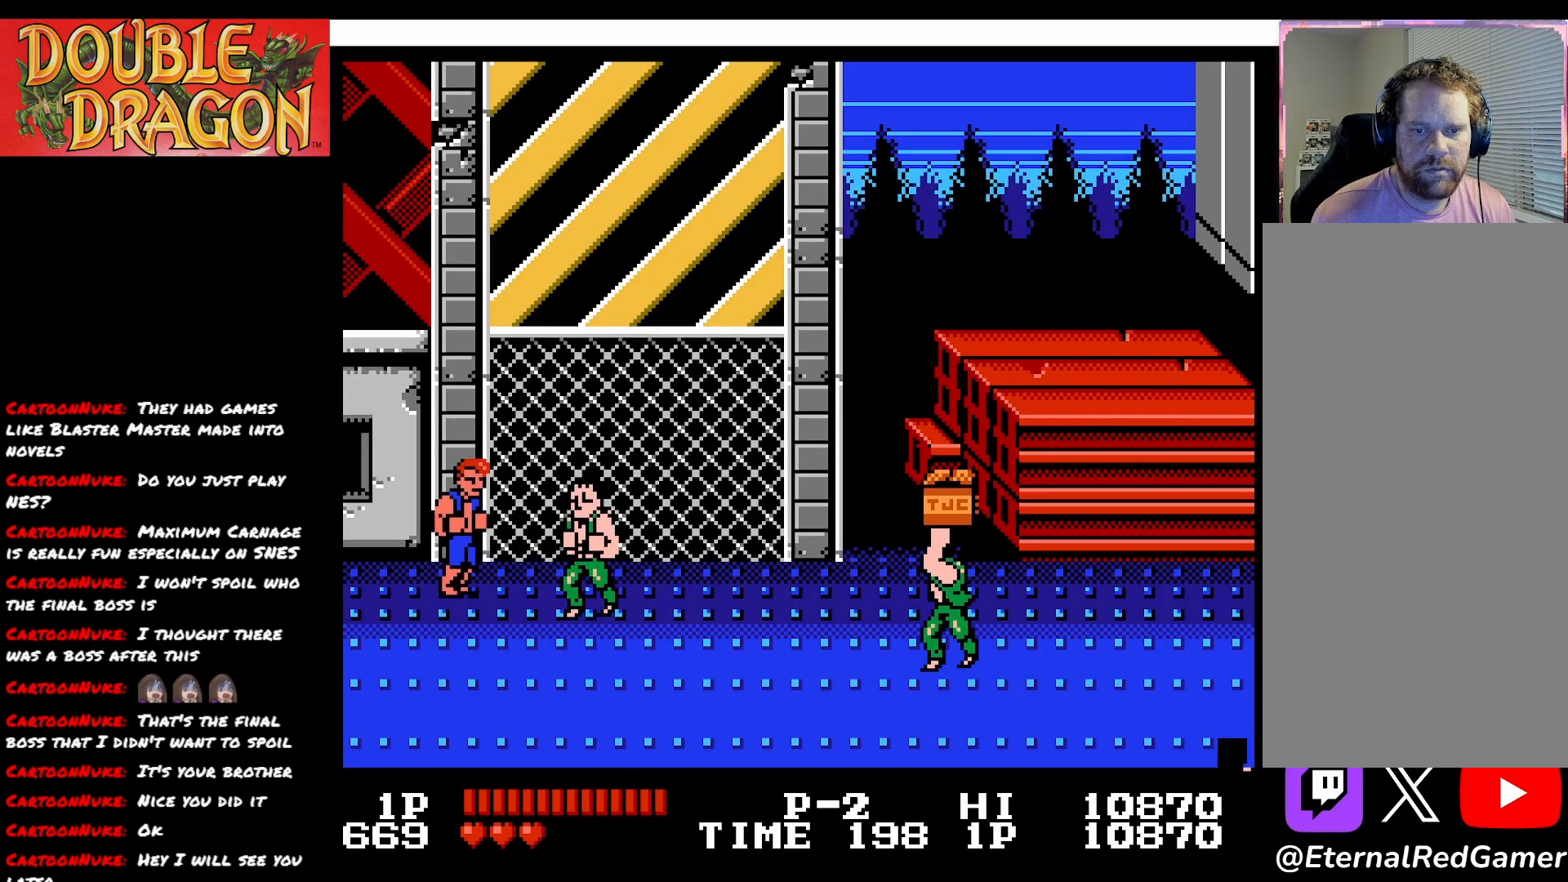
{"buttons": ["A"], "right_stick": "center", "events": [[16, "DPAD_RIGHT", "up"], [33, "DPAD_DOWN", "up"], [83, "X", "up"], [183, "A", "down"], [267, "A", "up"], [350, "A", "down"], [450, "A", "up"], [484, "A", "down"]]}
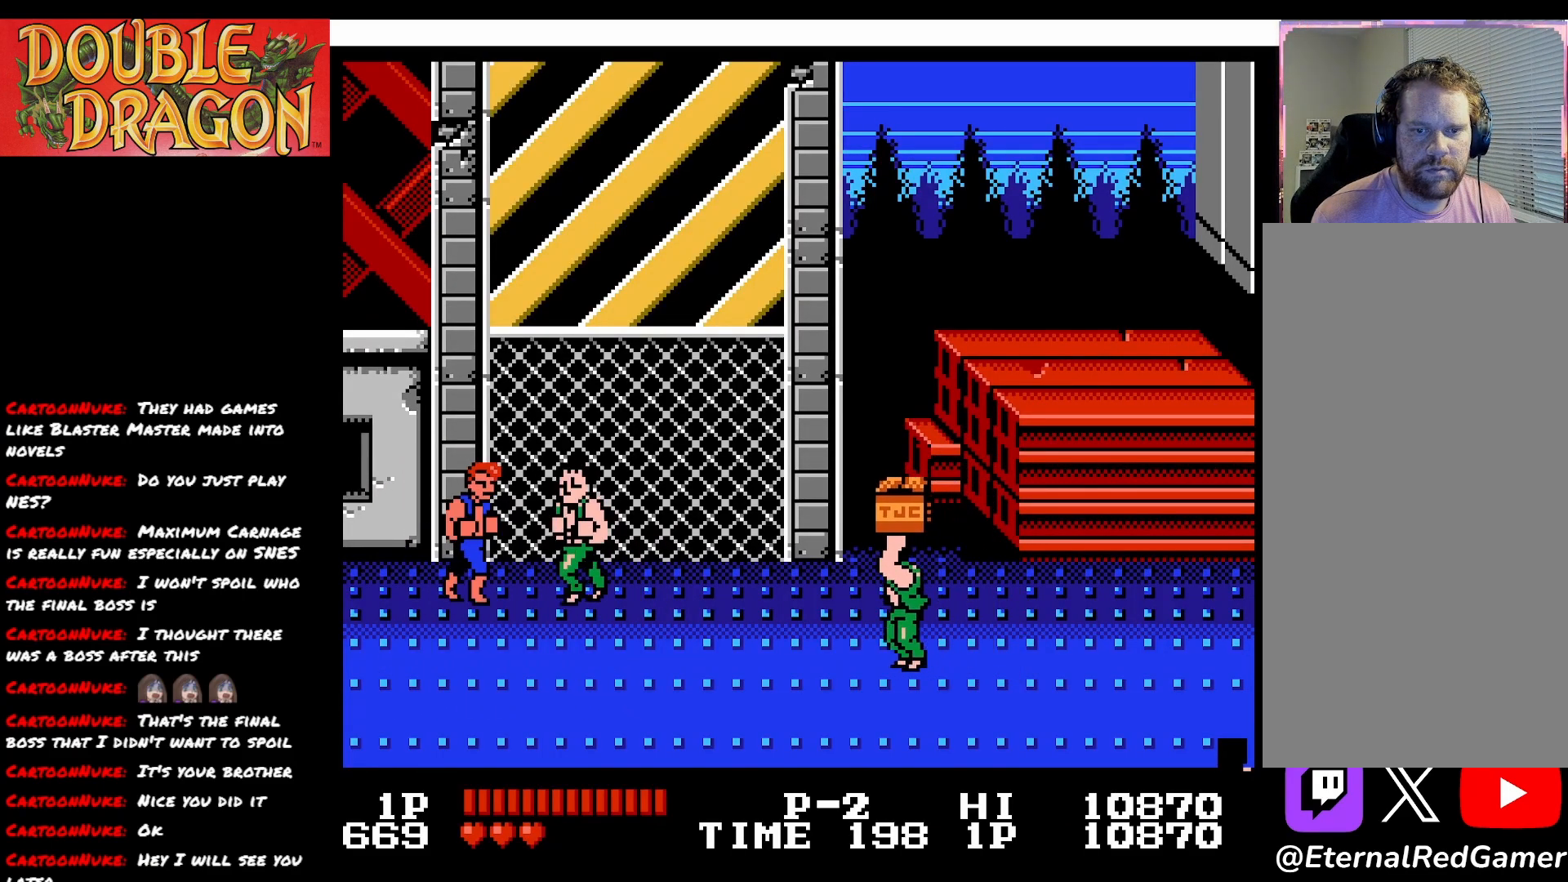
{"buttons": [], "right_stick": "center", "events": [[84, "A", "up"], [134, "A", "down"], [251, "A", "up"], [301, "A", "down"], [401, "A", "up"]]}
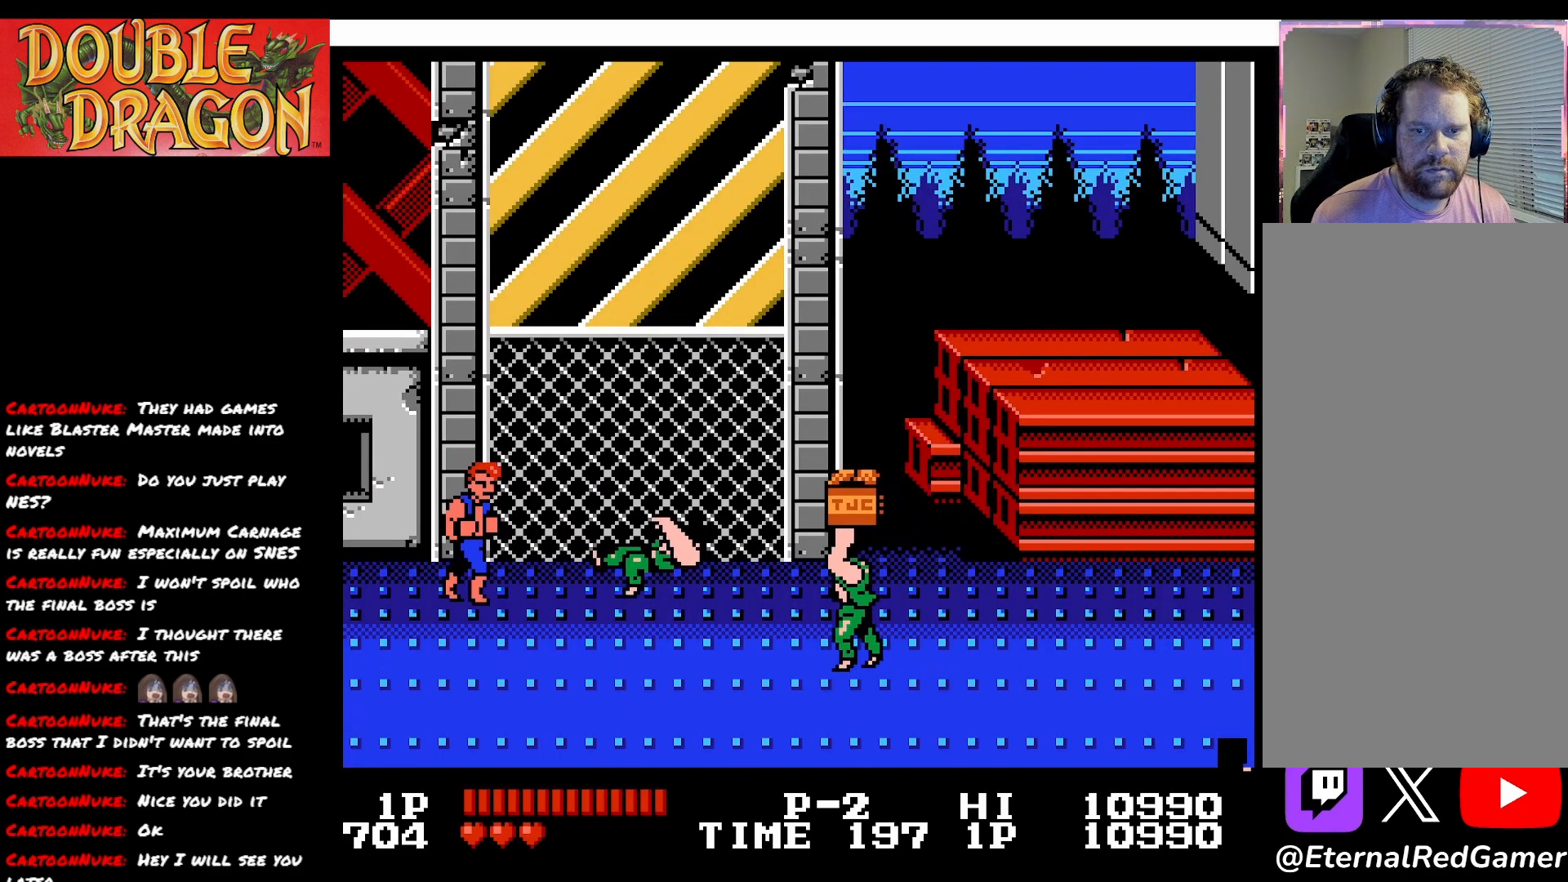
{"buttons": ["DPAD_RIGHT"], "right_stick": "center", "events": [[167, "DPAD_RIGHT", "down"]]}
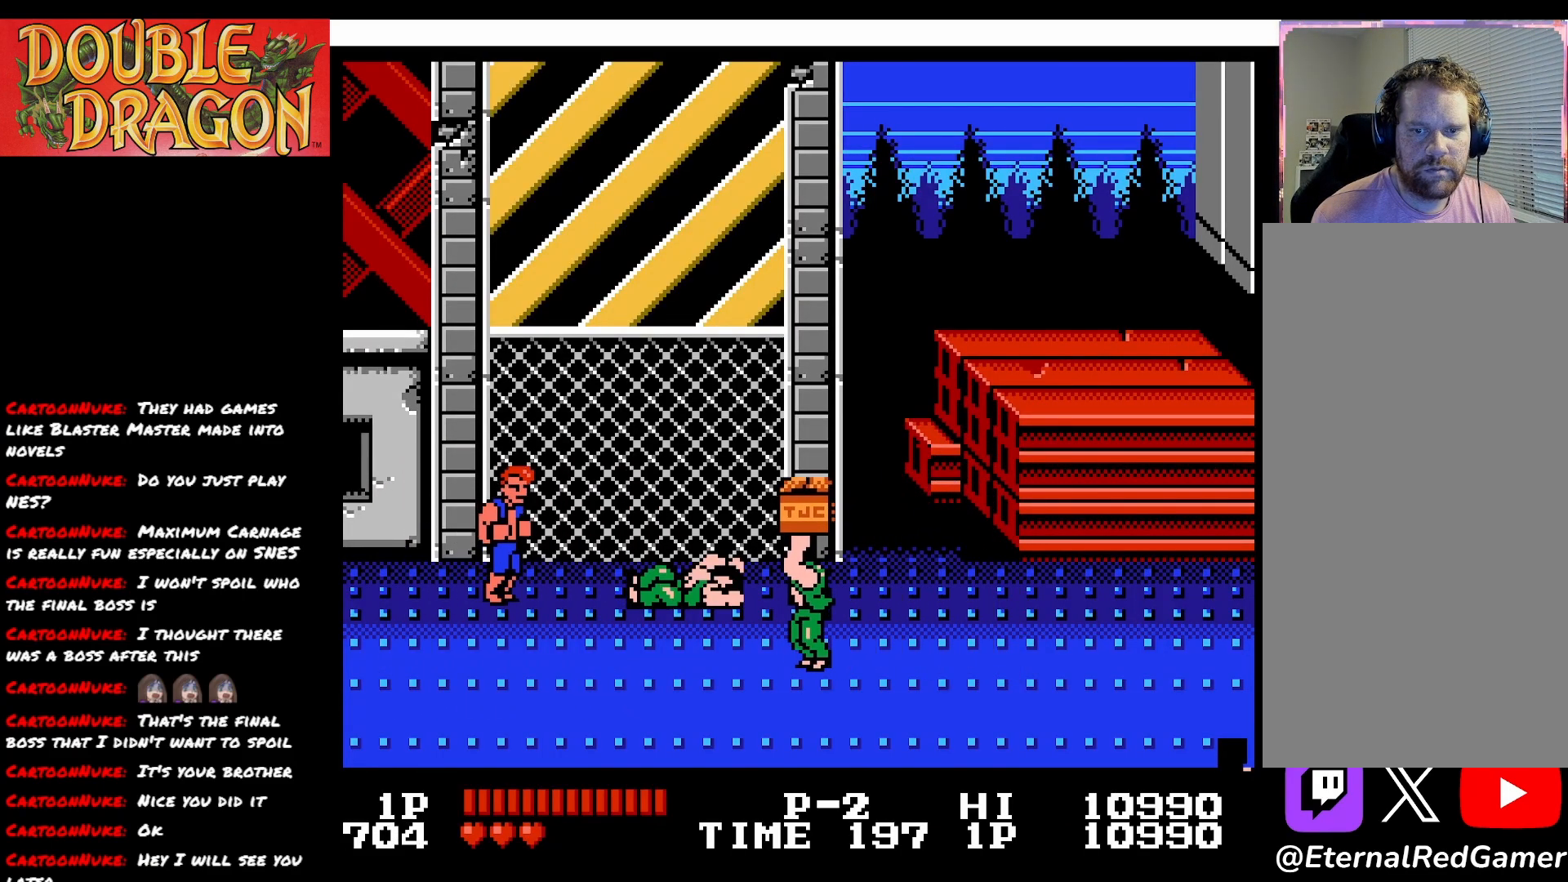
{"buttons": [], "right_stick": "center", "events": [[100, "DPAD_DOWN", "down"], [367, "DPAD_DOWN", "up"], [367, "DPAD_RIGHT", "up"]]}
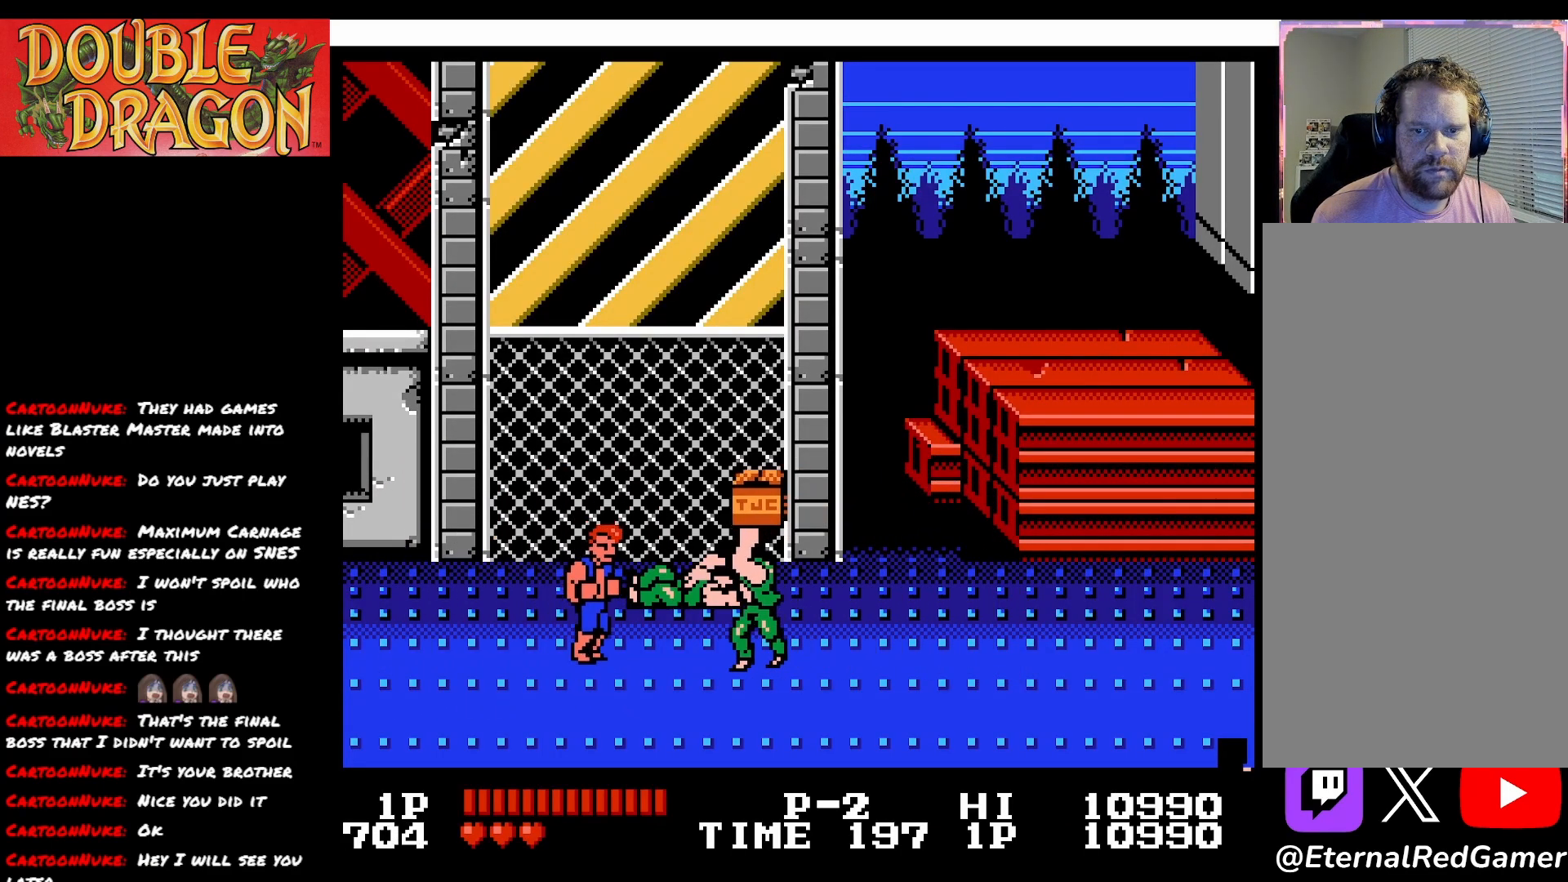
{"buttons": ["DPAD_DOWN", "DPAD_RIGHT"], "right_stick": "center", "events": [[100, "DPAD_DOWN", "down"], [150, "DPAD_RIGHT", "down"]]}
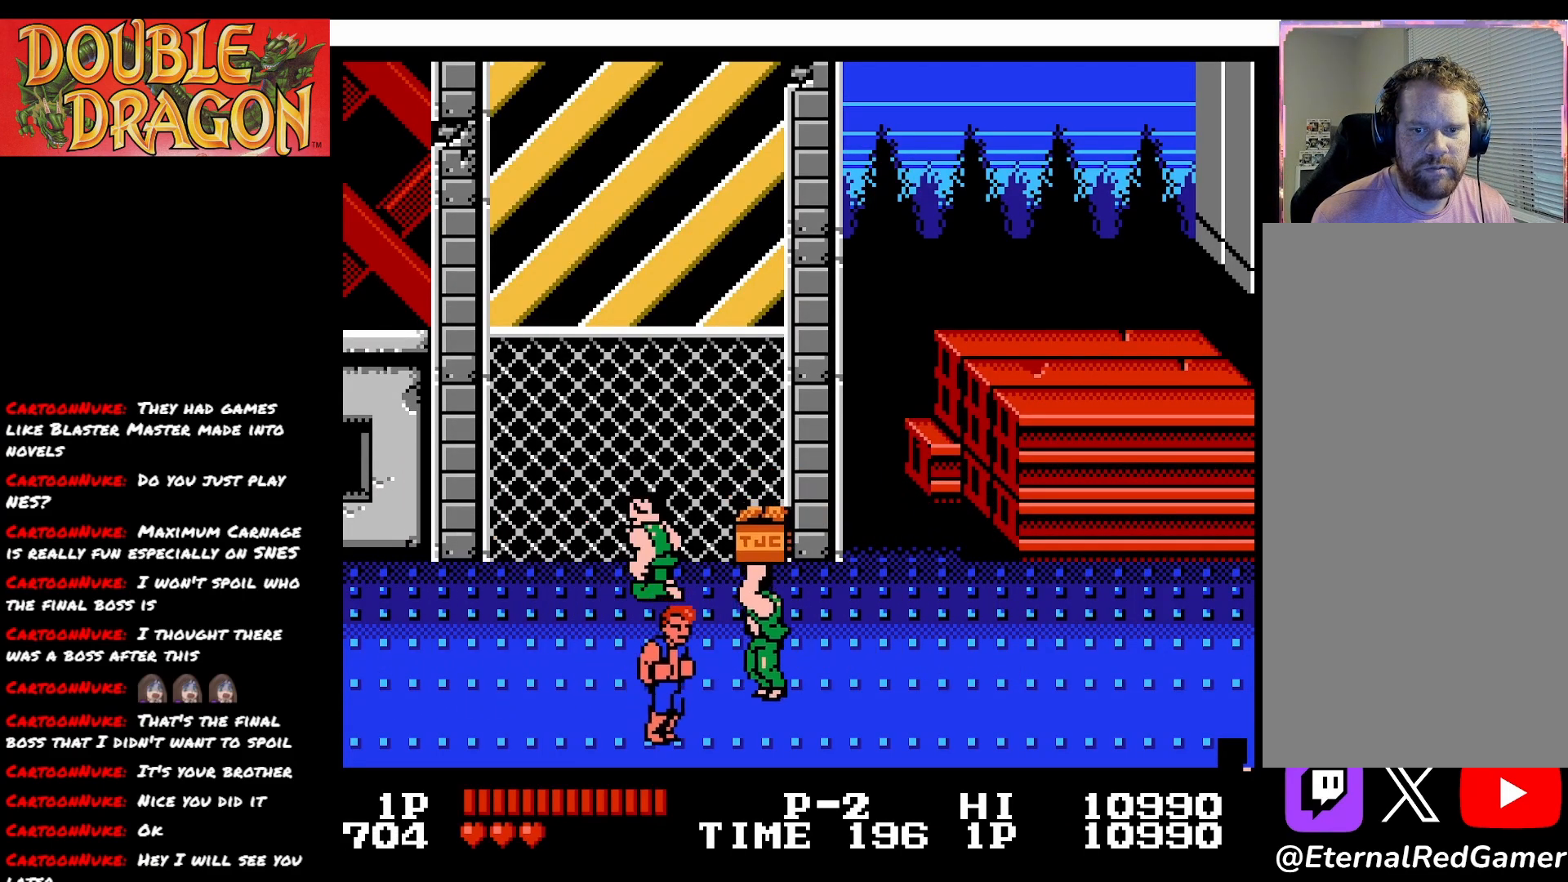
{"buttons": ["DPAD_UP", "DPAD_LEFT"], "right_stick": "center", "events": [[17, "DPAD_DOWN", "up"], [67, "A", "down"], [67, "DPAD_RIGHT", "up"], [167, "A", "up"], [267, "DPAD_LEFT", "down"], [467, "DPAD_UP", "down"]]}
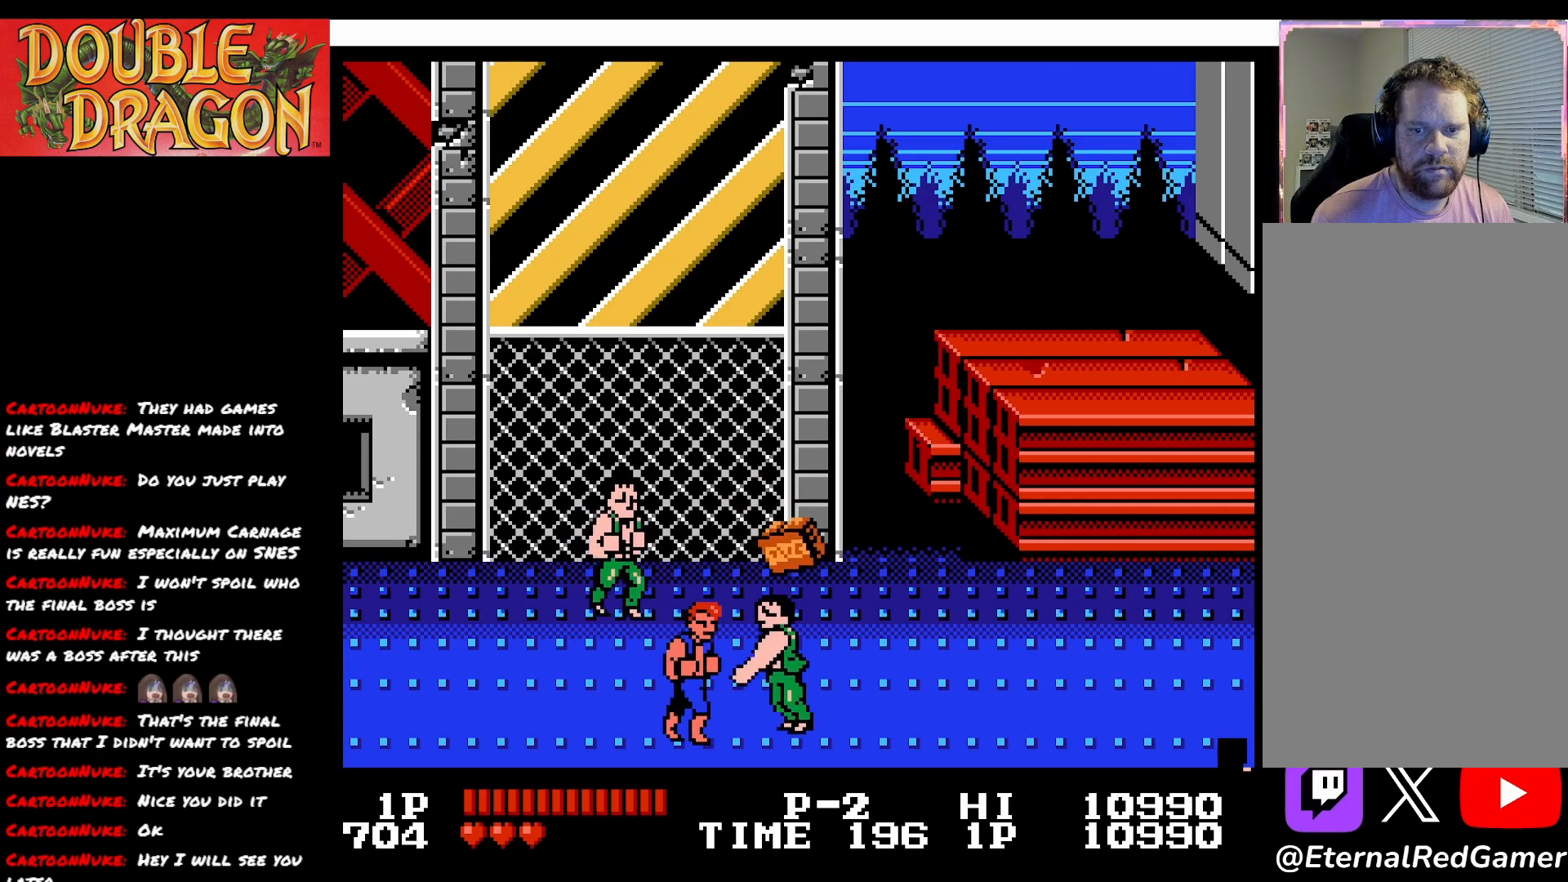
{"buttons": ["DPAD_UP", "DPAD_LEFT"], "right_stick": "center", "events": []}
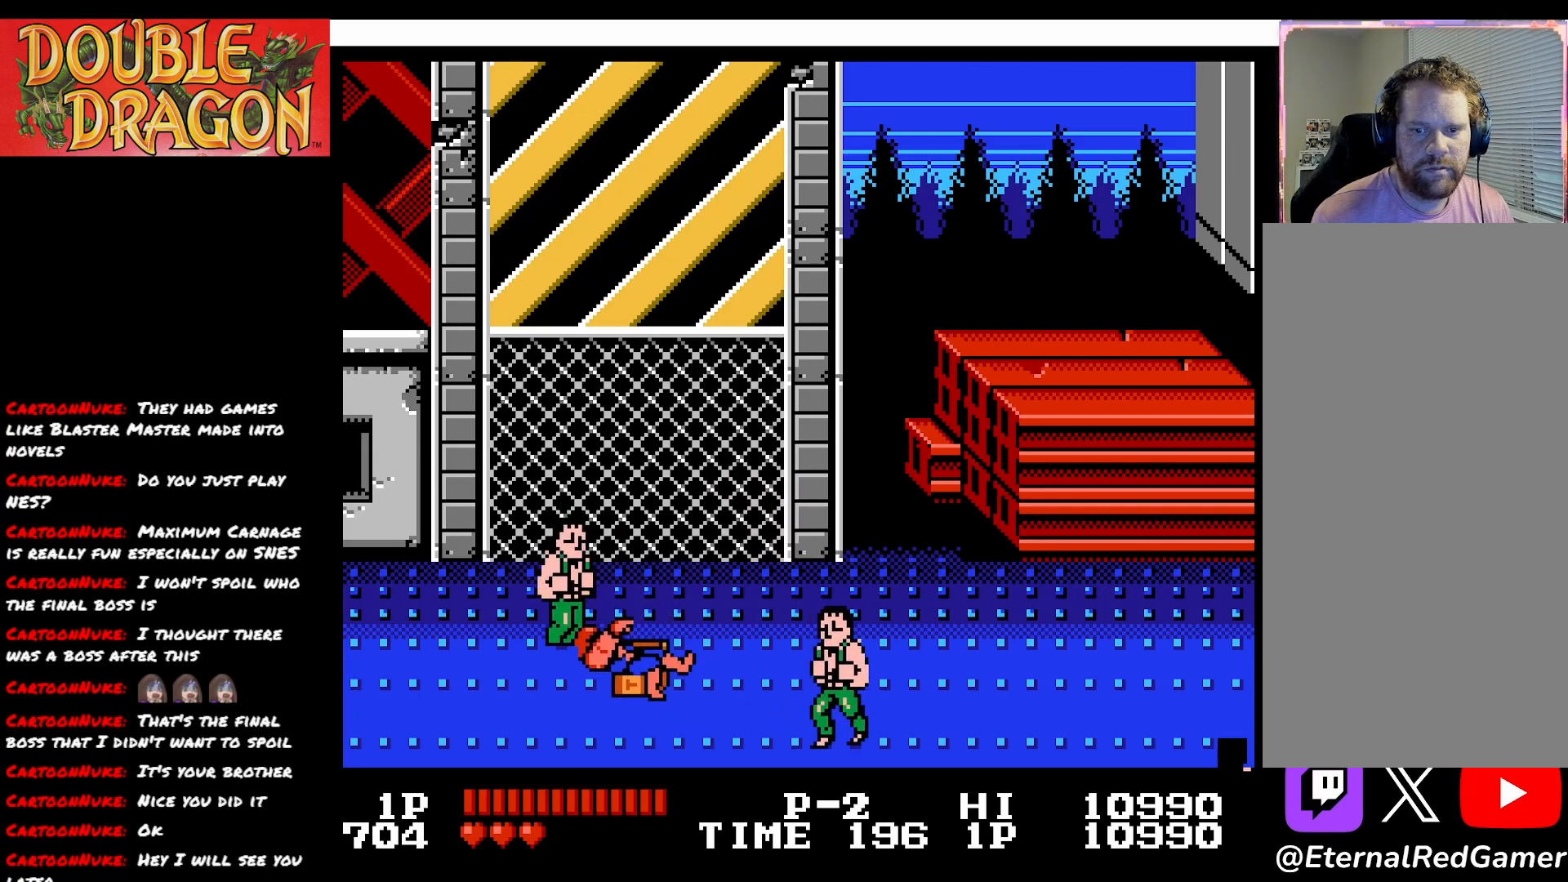
{"buttons": ["A"], "right_stick": "center", "events": [[84, "A", "down"], [84, "X", "down"], [167, "DPAD_LEFT", "up"], [167, "X", "up"], [184, "A", "up"], [234, "A", "down"], [284, "DPAD_UP", "up"], [317, "DPAD_UP", "down"], [367, "A", "up"], [434, "DPAD_UP", "up"], [484, "A", "down"]]}